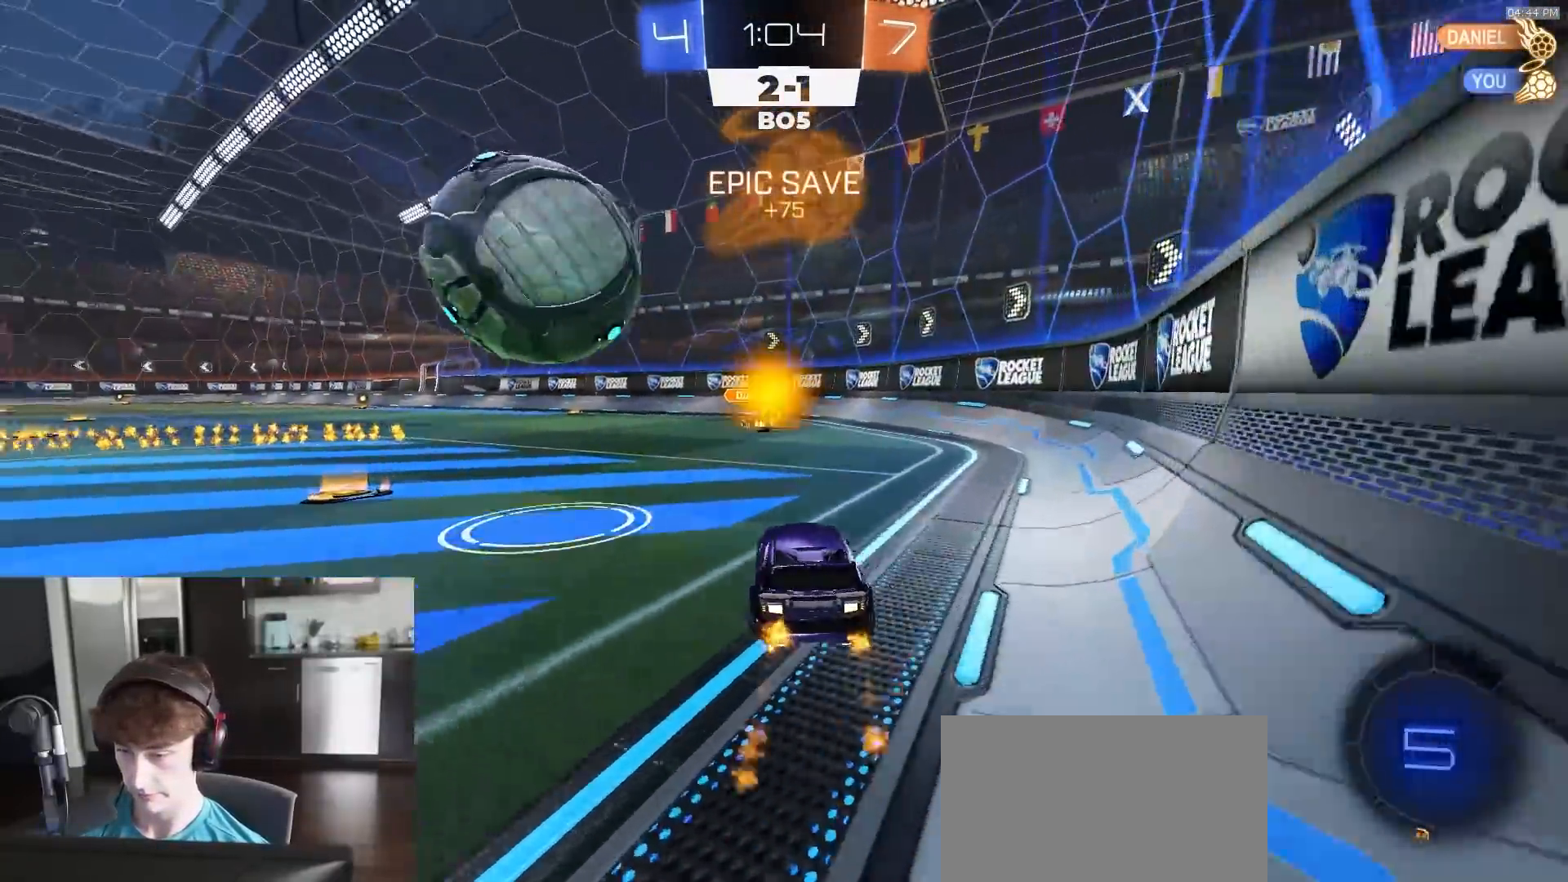
Gameplay with a controller (PlayStation layout); each line is a JSON object with the inputs held at the frame after it. "events" lists button and stick changes between this image and that frame as [ms after this image, input, new state], when the widget could be followed in between.
{"buttons": [], "left_stick": "center", "right_stick": "center", "events": [[33, "left_stick", "left"], [117, "R1", "up"], [133, "left_stick", "center"], [450, "R2", "up"]]}
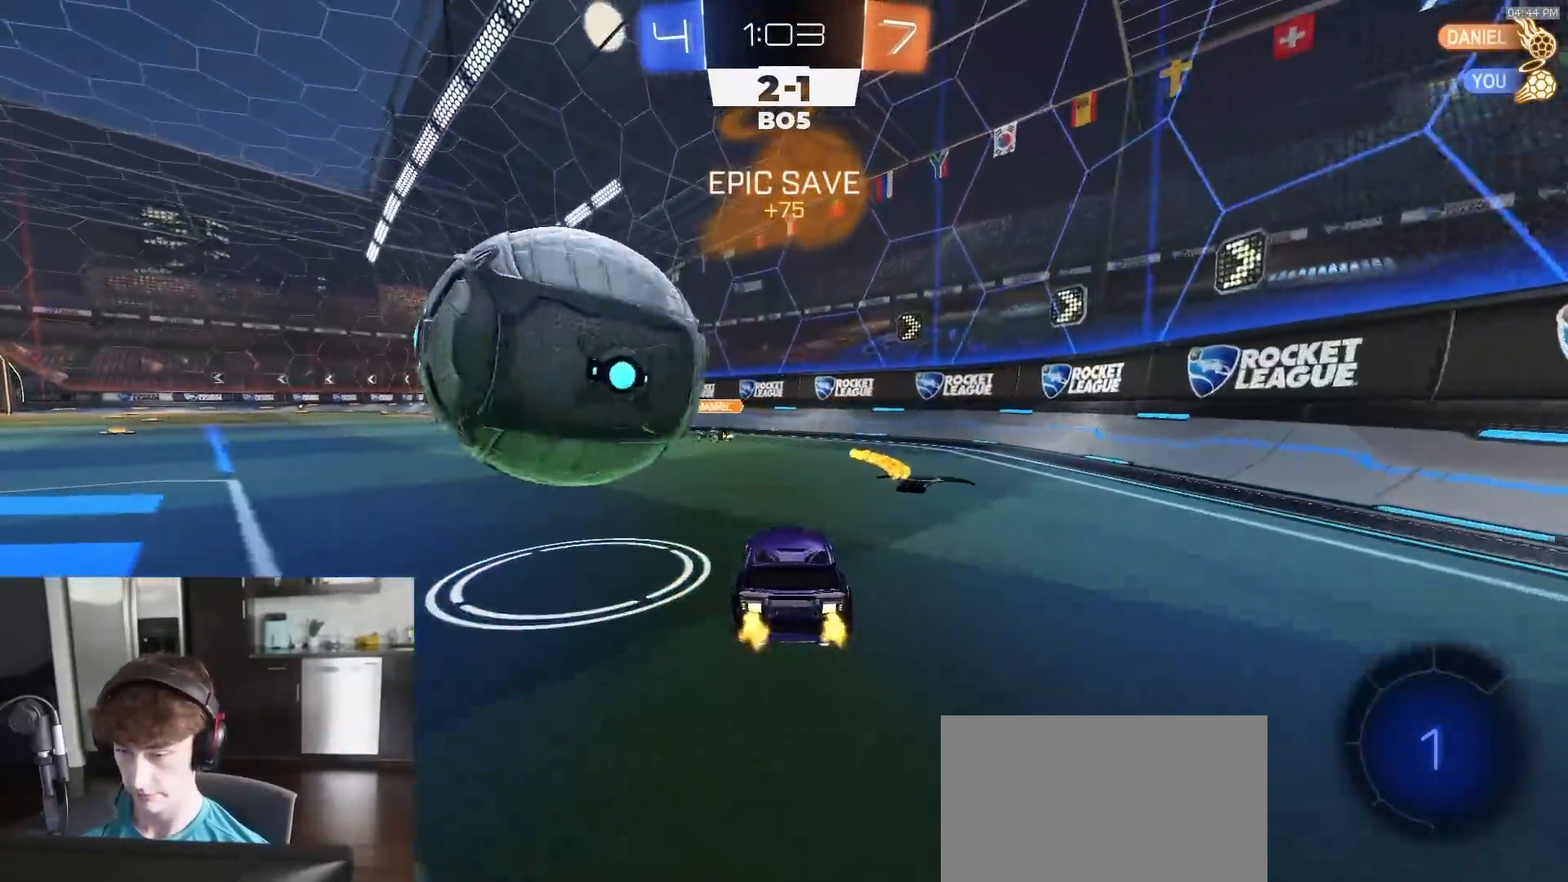
{"buttons": ["R1", "R2"], "left_stick": "center", "right_stick": "center", "events": [[17, "left_stick", "left"], [117, "R2", "down"], [333, "R2", "up"], [367, "R2", "down"], [383, "left_stick", "center"], [467, "R1", "down"]]}
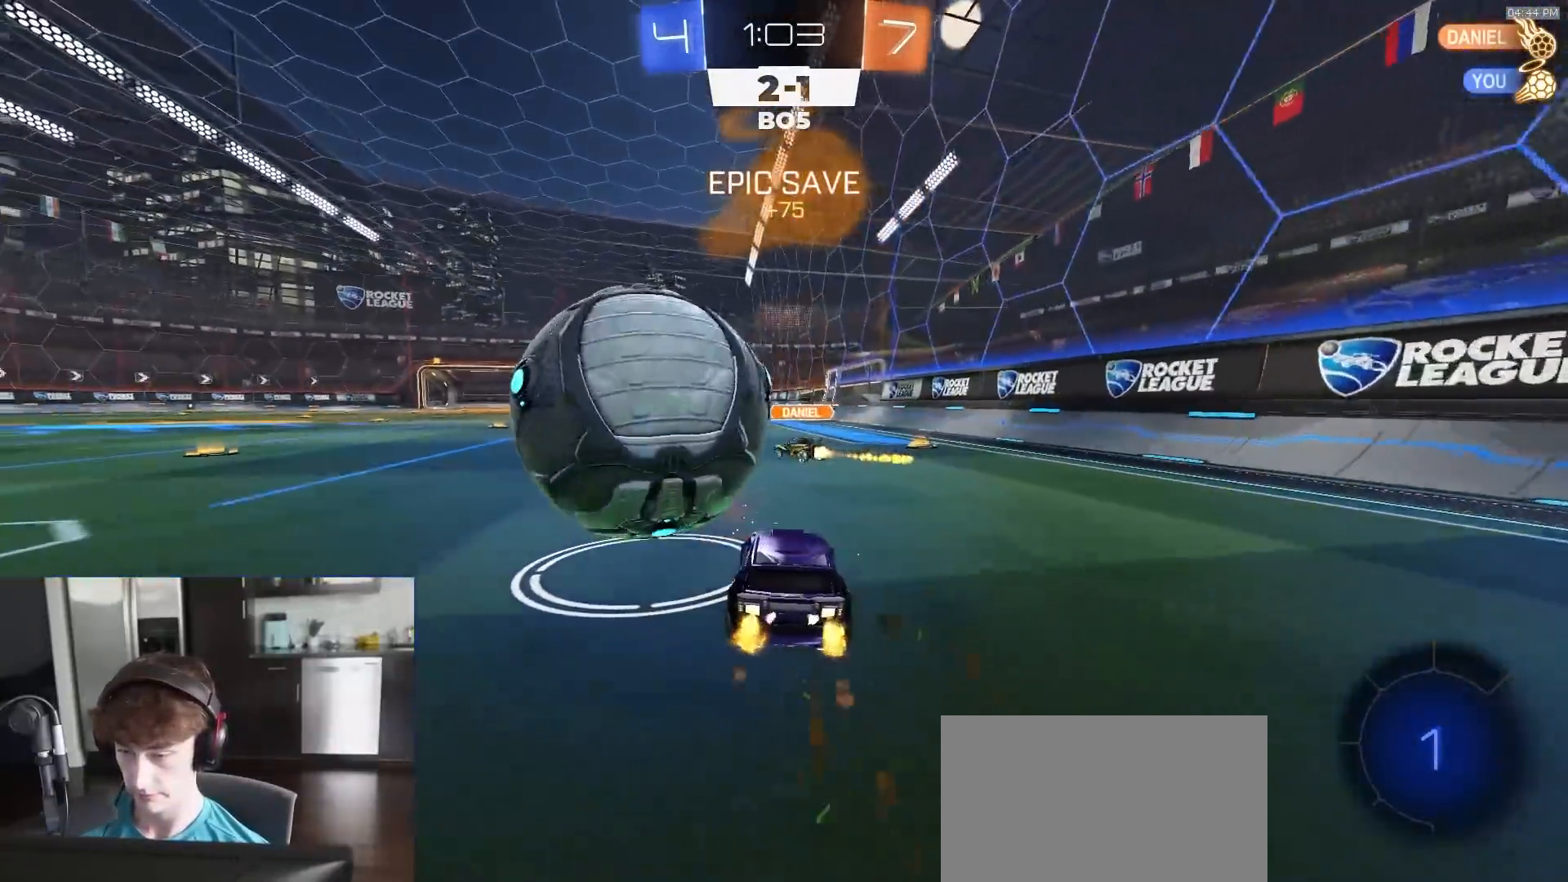
{"buttons": ["R2"], "left_stick": "left", "right_stick": "center", "events": [[83, "R1", "up"], [117, "left_stick", "right"], [300, "TRIANGLE", "down"], [383, "left_stick", "center"], [417, "TRIANGLE", "up"], [450, "left_stick", "left"]]}
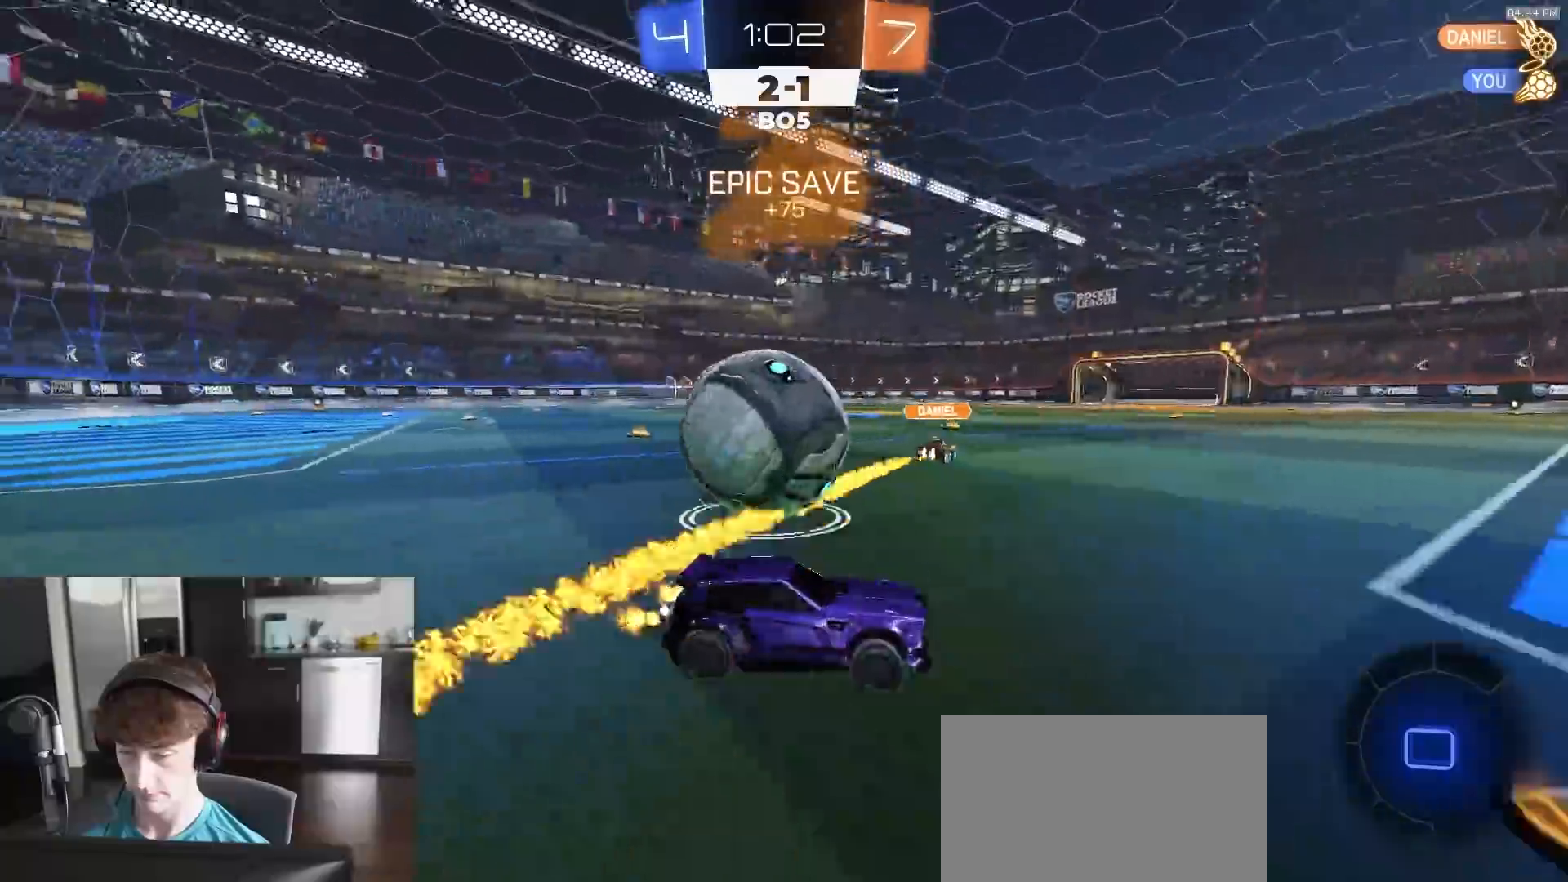
{"buttons": [], "left_stick": "center", "right_stick": "center", "events": [[333, "left_stick", "center"], [417, "R2", "up"]]}
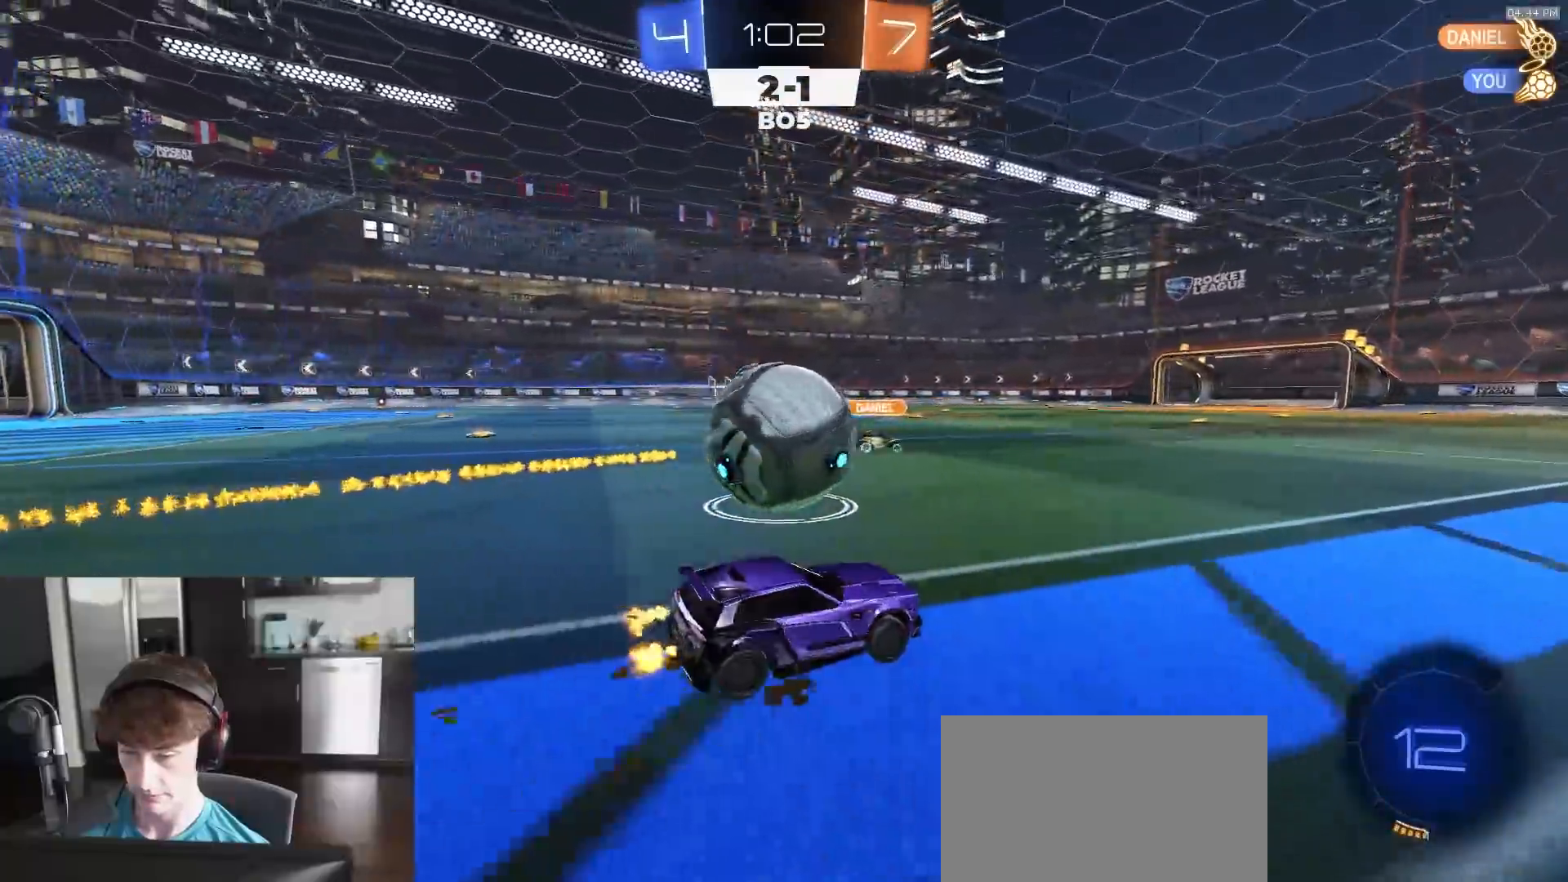
{"buttons": [], "left_stick": "center", "right_stick": "center", "events": [[50, "left_stick", "right"], [117, "R2", "down"], [167, "left_stick", "center"], [383, "left_stick", "left"], [433, "left_stick", "center"], [467, "R2", "up"]]}
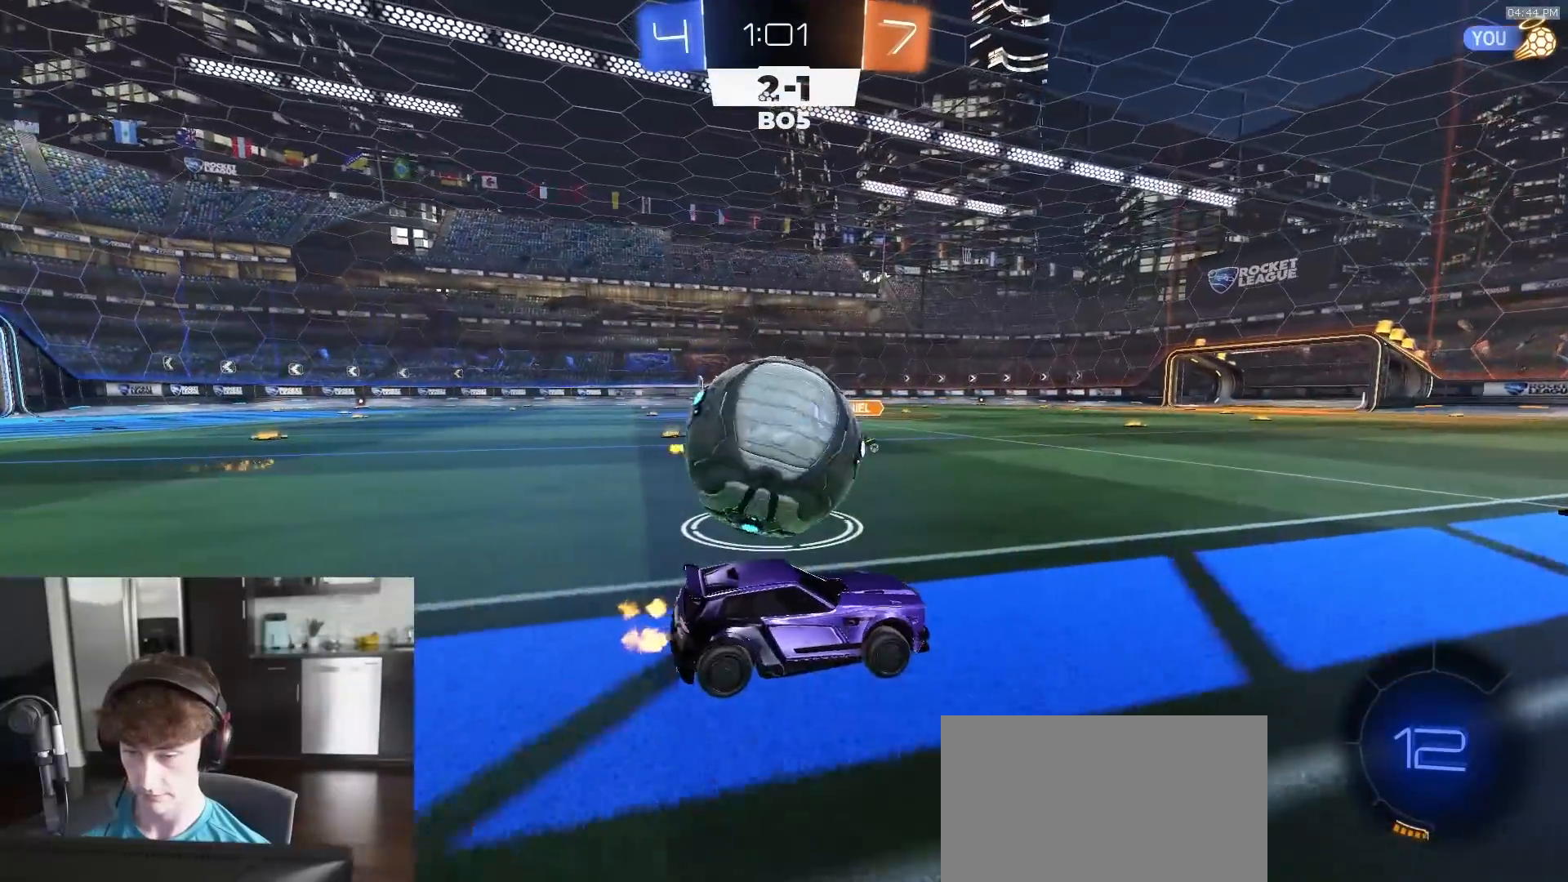
{"buttons": [], "left_stick": "left", "right_stick": "center", "events": [[67, "left_stick", "right"], [200, "left_stick", "center"], [383, "left_stick", "left"]]}
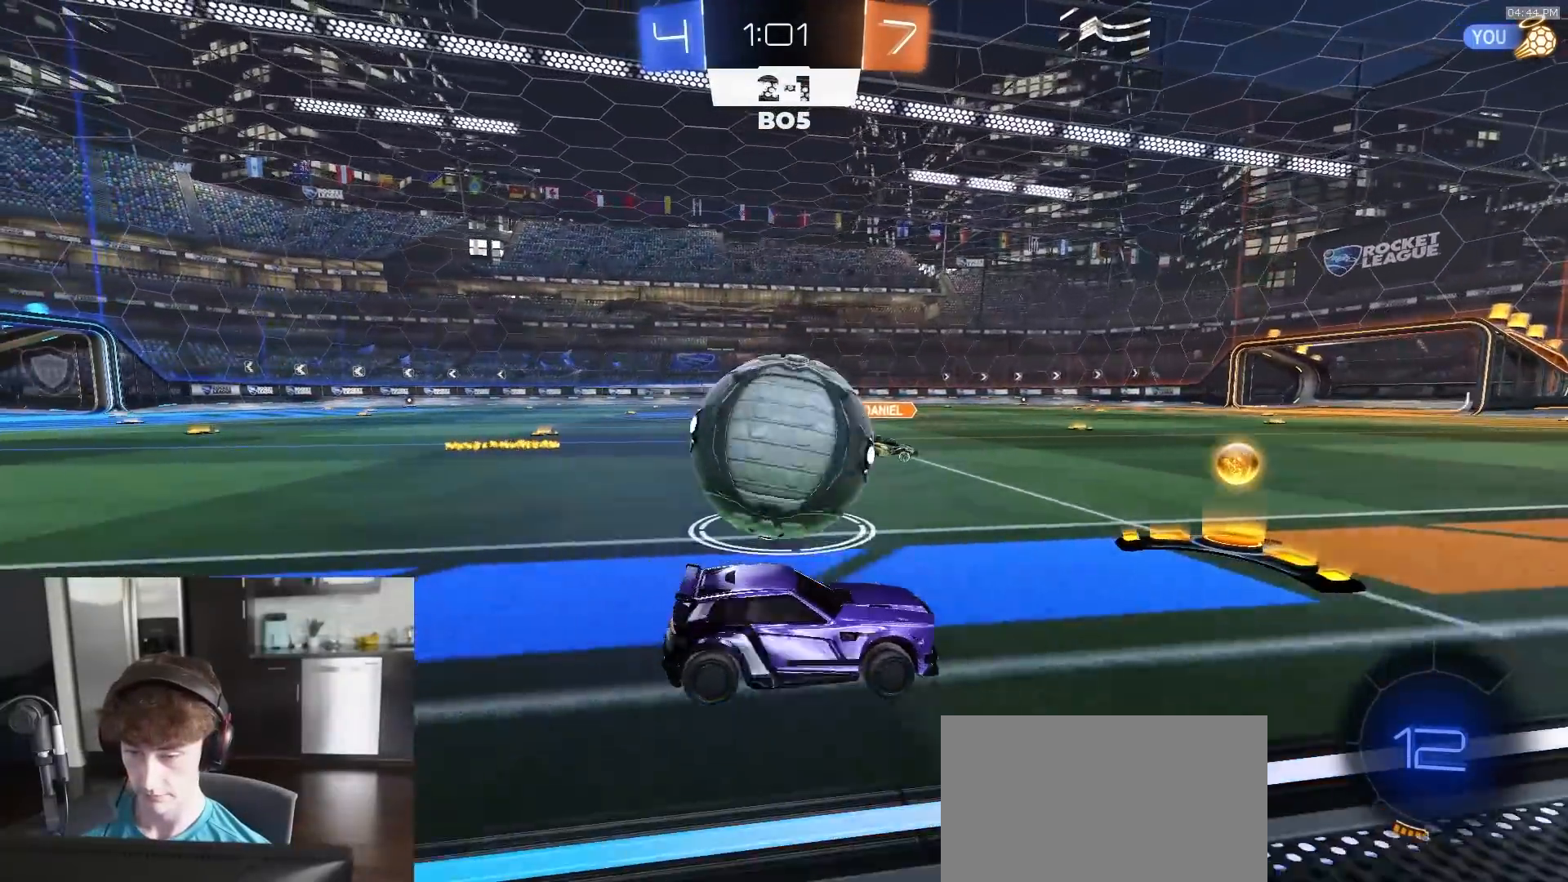
{"buttons": ["R2"], "left_stick": "right", "right_stick": "center", "events": [[83, "L2", "down"], [83, "left_stick", "center"], [150, "left_stick", "left"], [183, "L2", "up"], [183, "R2", "down"], [250, "left_stick", "right"], [317, "R1", "down"], [433, "R1", "up"]]}
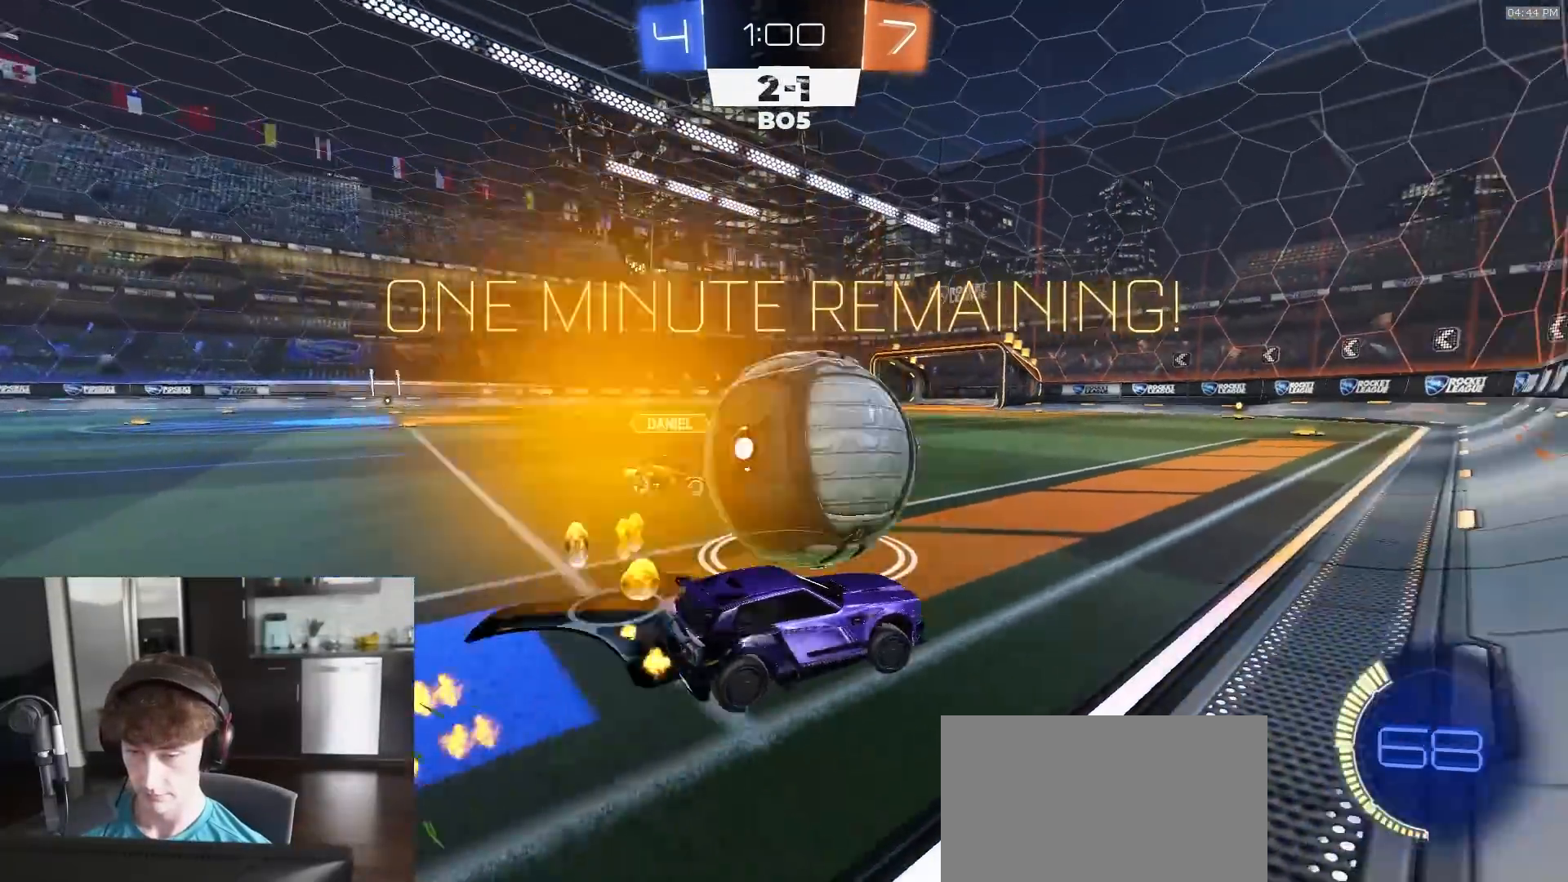
{"buttons": ["R1", "R2"], "left_stick": "left", "right_stick": "center", "events": [[200, "R2", "up"], [250, "left_stick", "center"], [283, "R2", "down"], [317, "left_stick", "left"], [333, "R1", "down"]]}
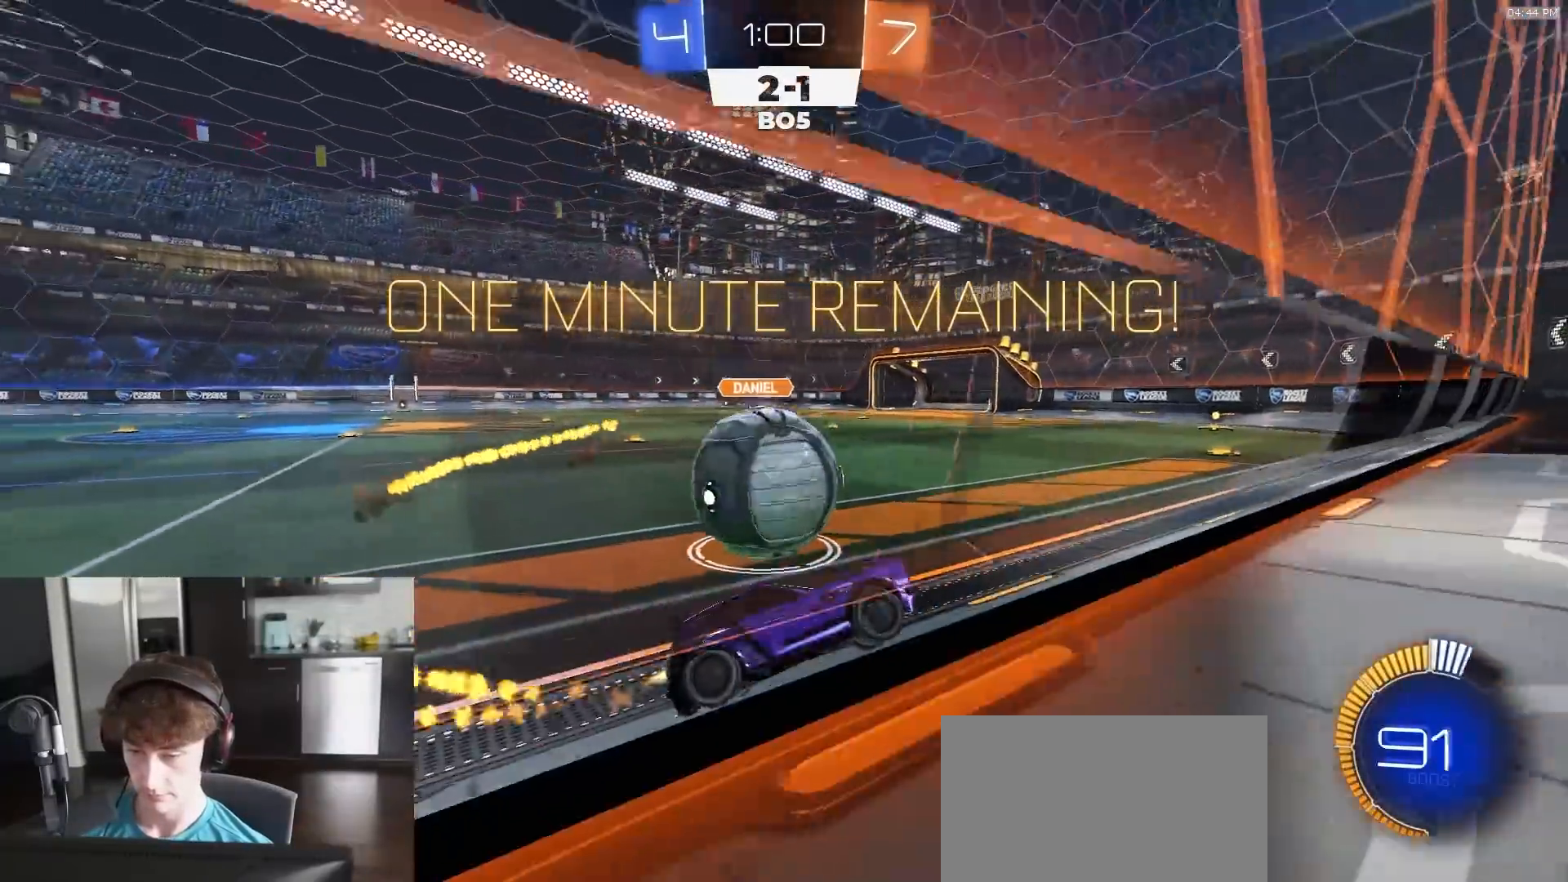
{"buttons": ["R1", "R2"], "left_stick": "center", "right_stick": "center", "events": [[83, "L1", "down"], [83, "R1", "up"], [117, "R2", "up"], [183, "L1", "up"], [200, "L2", "down"], [267, "R2", "down"], [333, "L2", "up"], [333, "R1", "down"], [500, "left_stick", "center"]]}
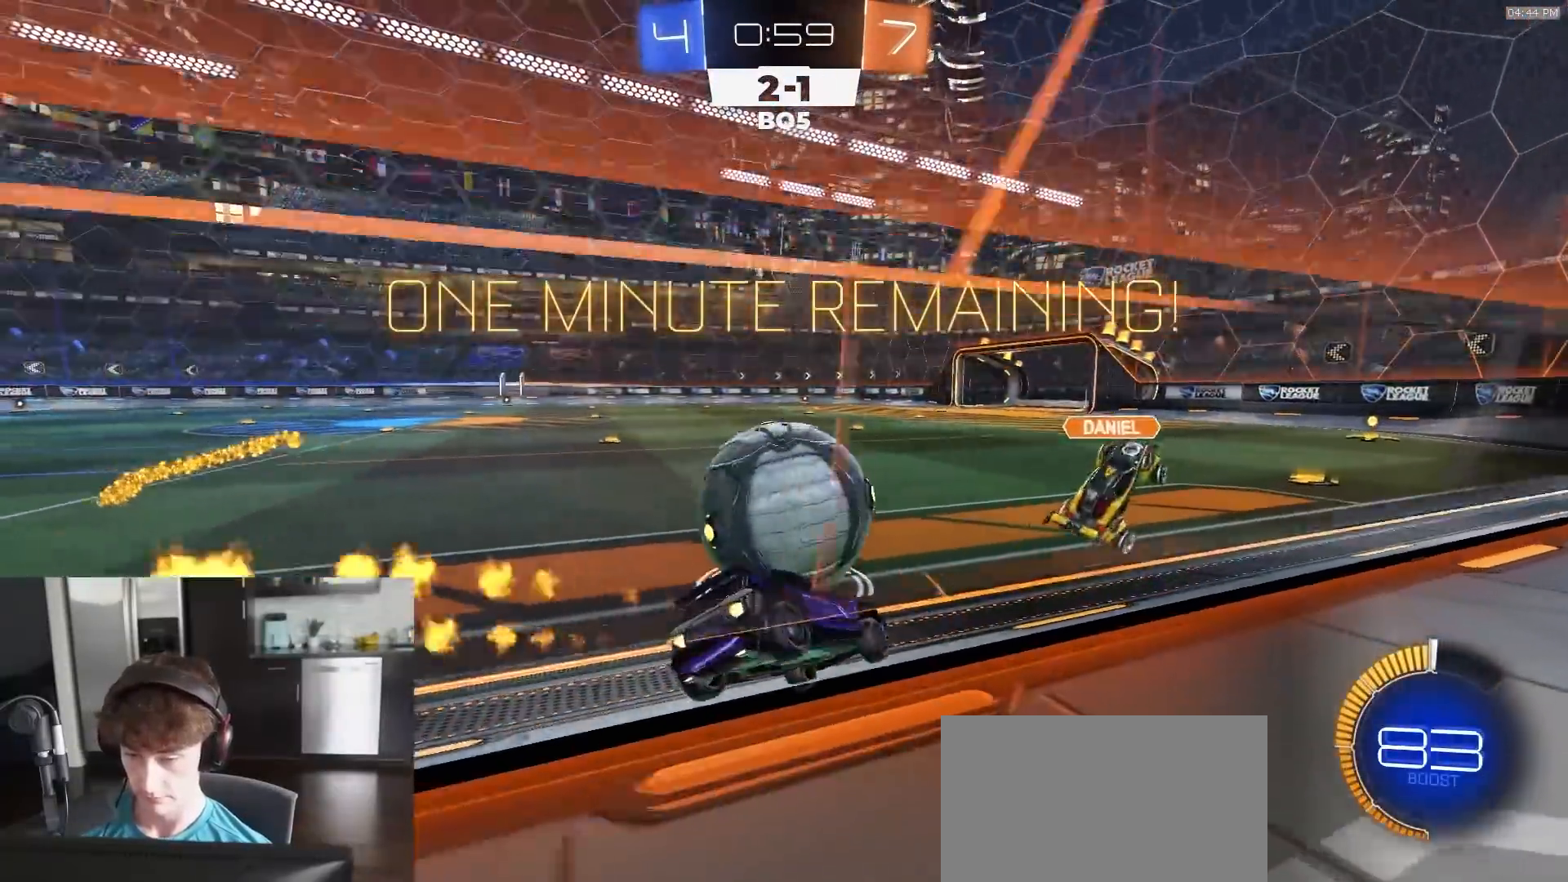
{"buttons": ["R1", "R2"], "left_stick": "center", "right_stick": "center", "events": [[133, "left_stick", "left"], [167, "TRIANGLE", "down"], [200, "left_stick", "center"], [250, "TRIANGLE", "up"], [250, "left_stick", "right"], [333, "left_stick", "center"]]}
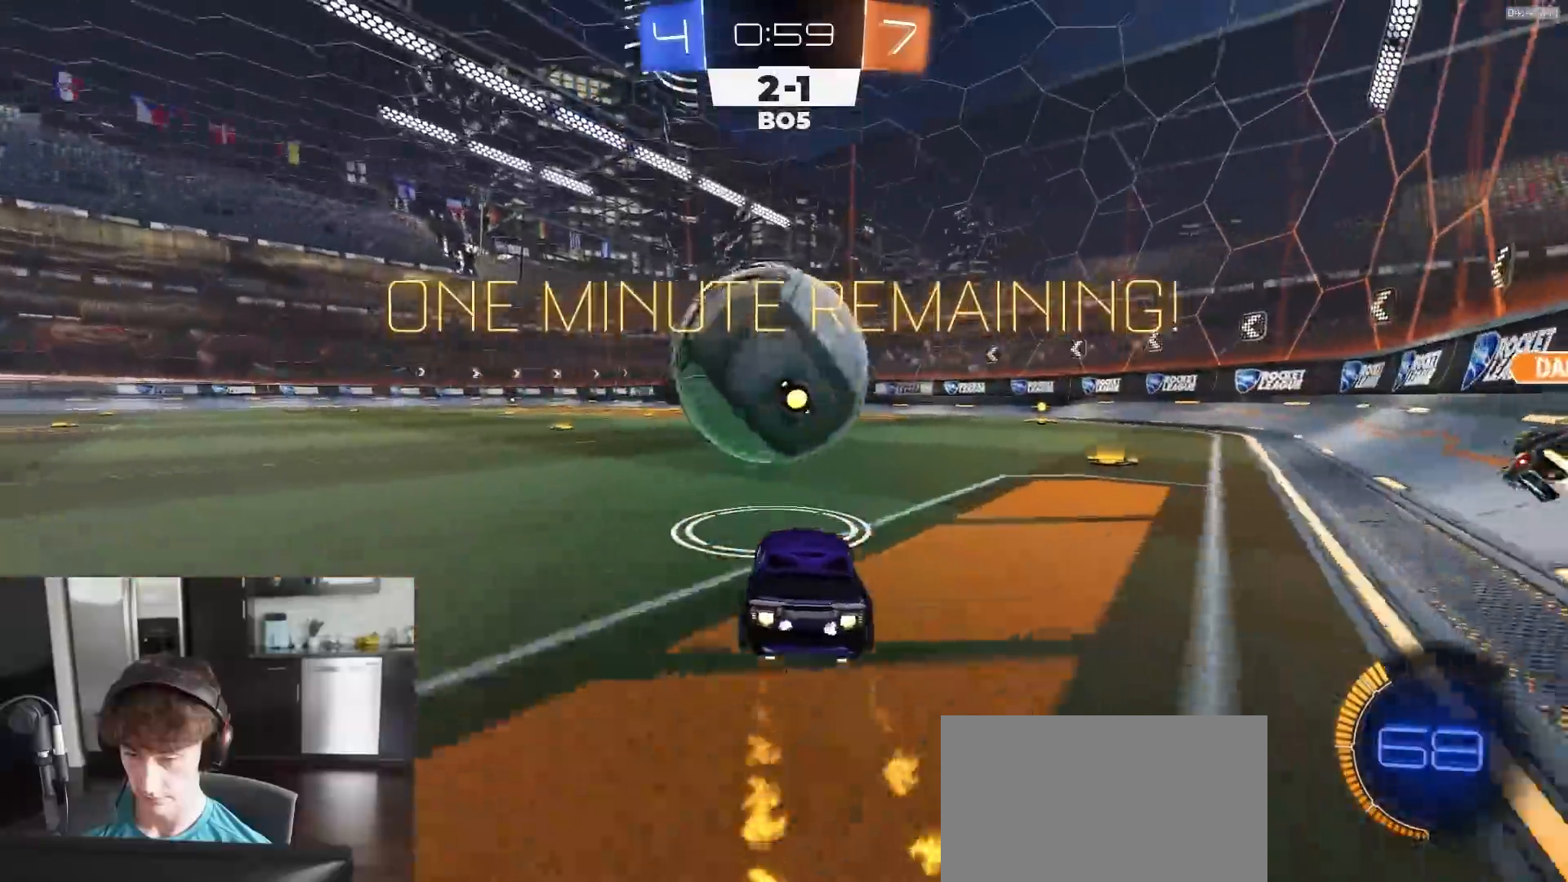
{"buttons": ["CROSS", "R2"], "left_stick": "center", "right_stick": "center", "events": [[200, "R1", "up"], [383, "R1", "down"], [400, "CROSS", "down"], [417, "left_stick", "right"], [450, "R1", "up"], [467, "left_stick", "center"]]}
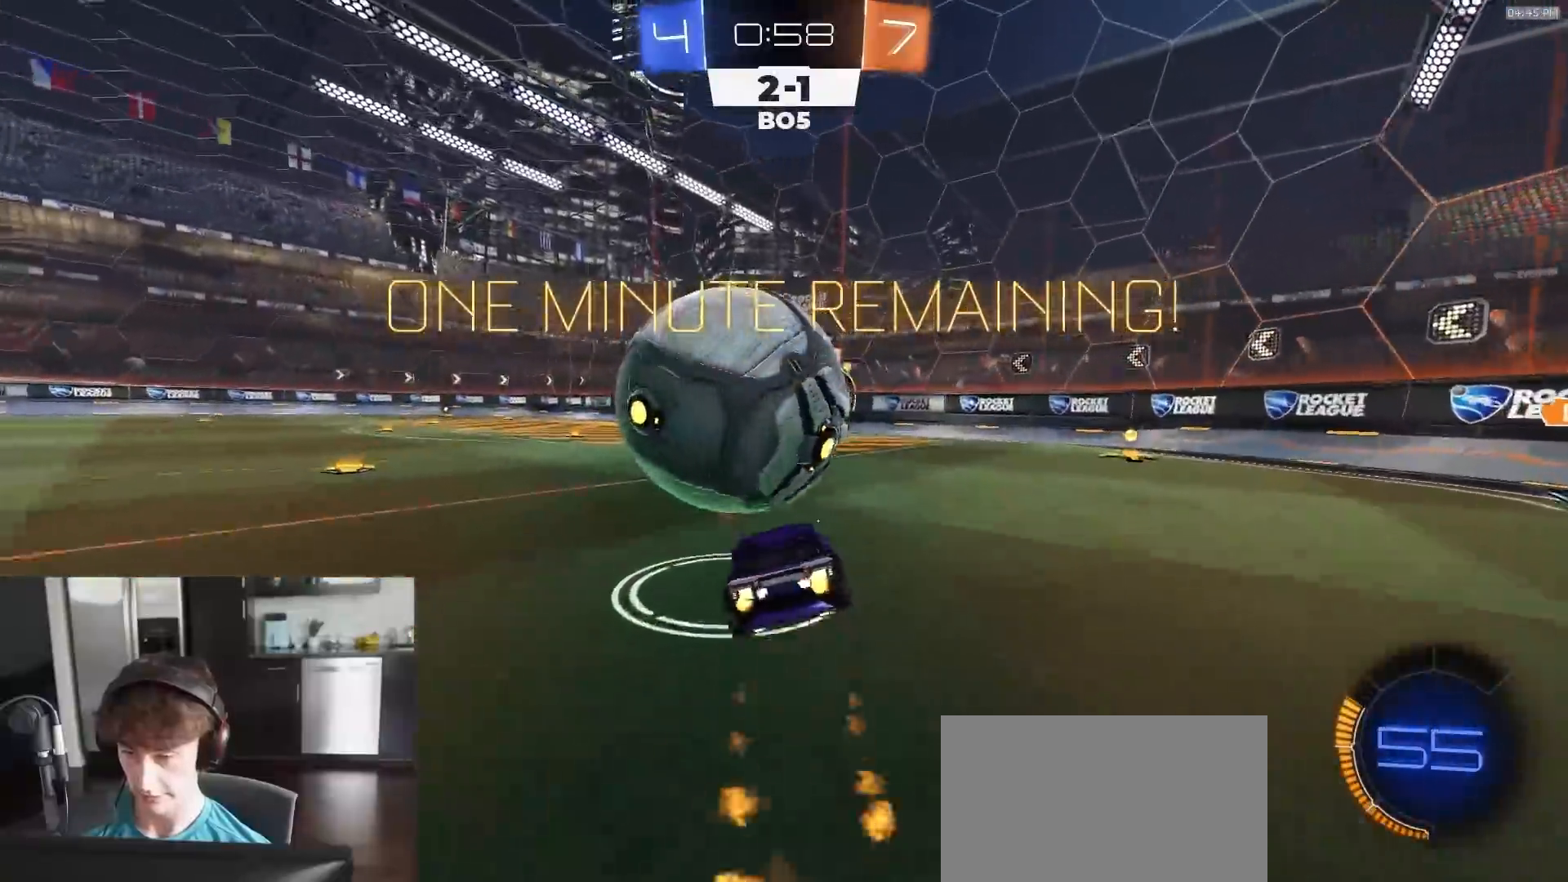
{"buttons": [], "left_stick": "center", "right_stick": "center", "events": [[17, "CROSS", "up"], [33, "L1", "down"], [33, "R2", "up"], [33, "left_stick", "up-left"], [183, "CROSS", "down"], [200, "CROSS", "up"], [350, "left_stick", "center"], [400, "L1", "up"]]}
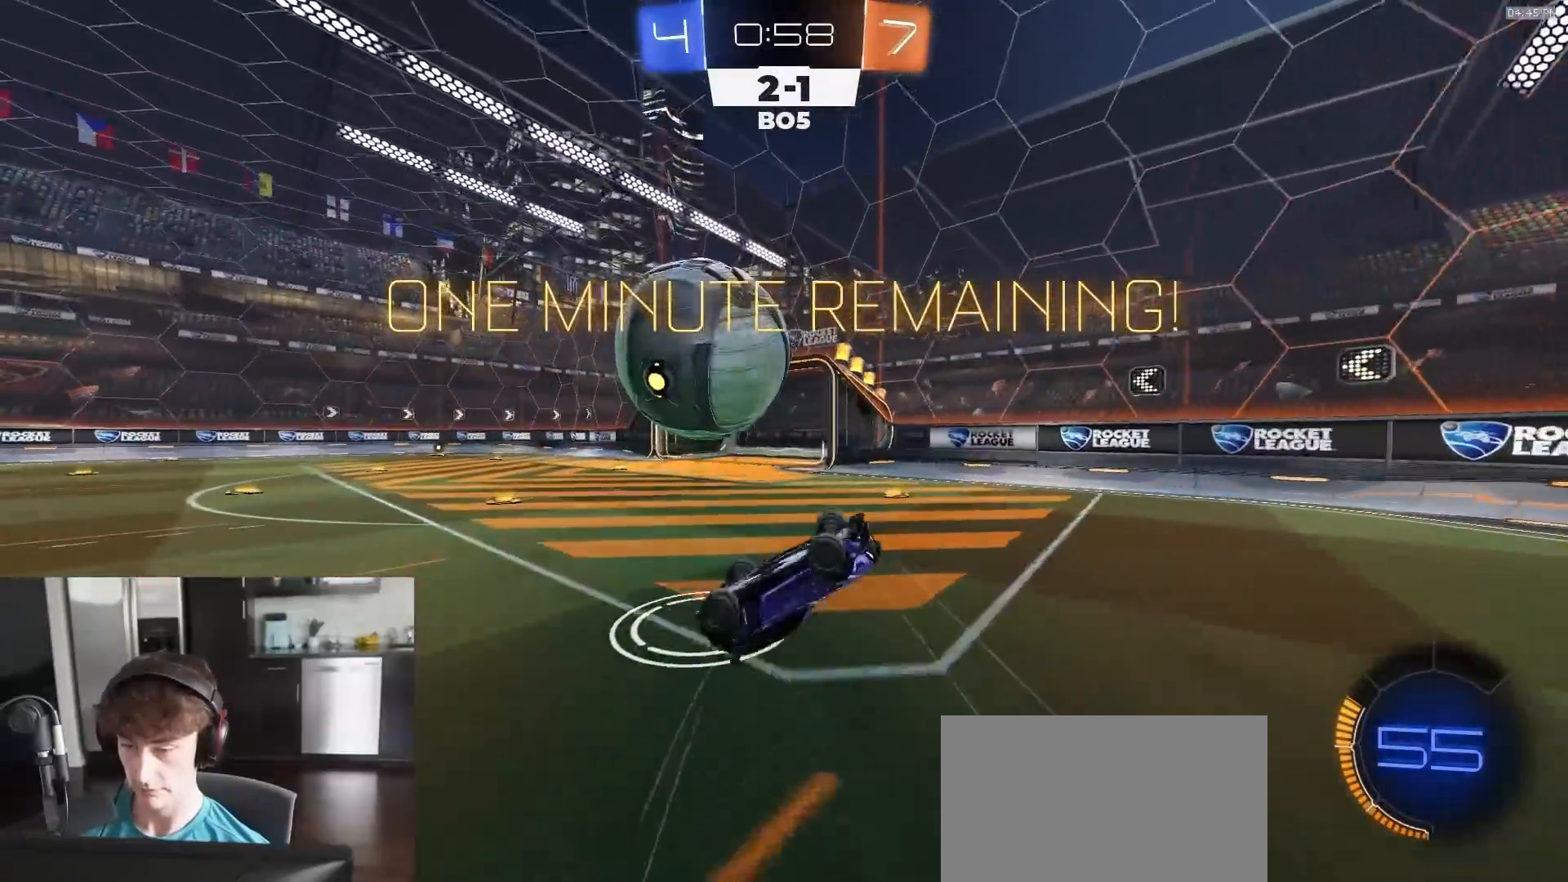
{"buttons": ["R2"], "left_stick": "center", "right_stick": "center", "events": [[283, "L1", "down"], [283, "left_stick", "down-right"], [417, "L1", "up"], [433, "left_stick", "center"], [500, "R2", "down"]]}
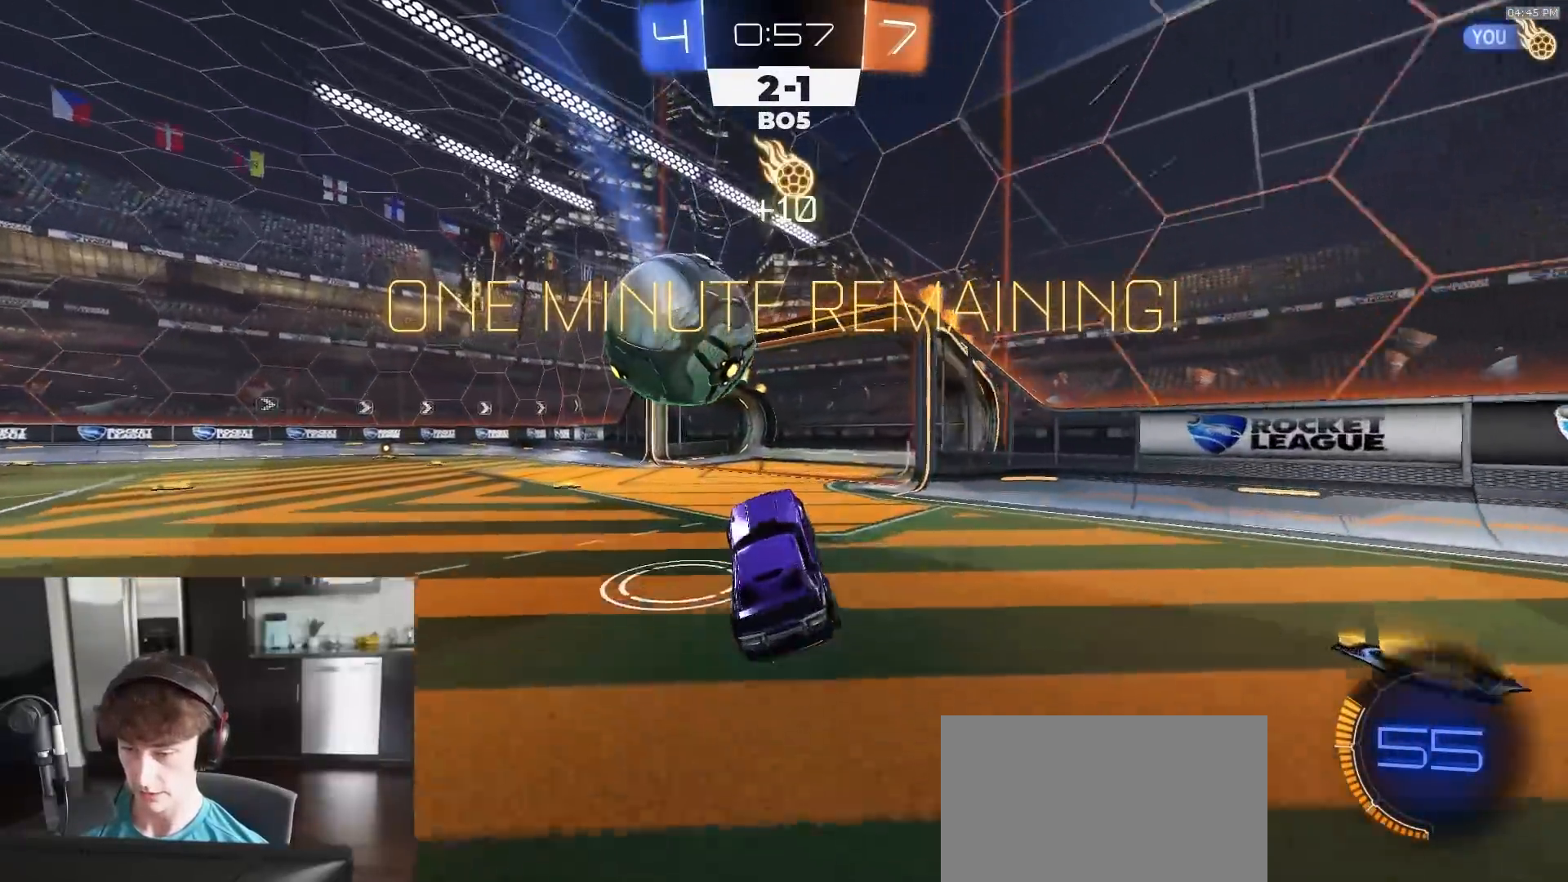
{"buttons": ["R2"], "left_stick": "left", "right_stick": "center", "events": [[50, "TRIANGLE", "down"], [117, "TRIANGLE", "up"], [133, "left_stick", "left"], [300, "TRIANGLE", "down"], [400, "L1", "down"], [417, "TRIANGLE", "up"], [483, "L1", "up"]]}
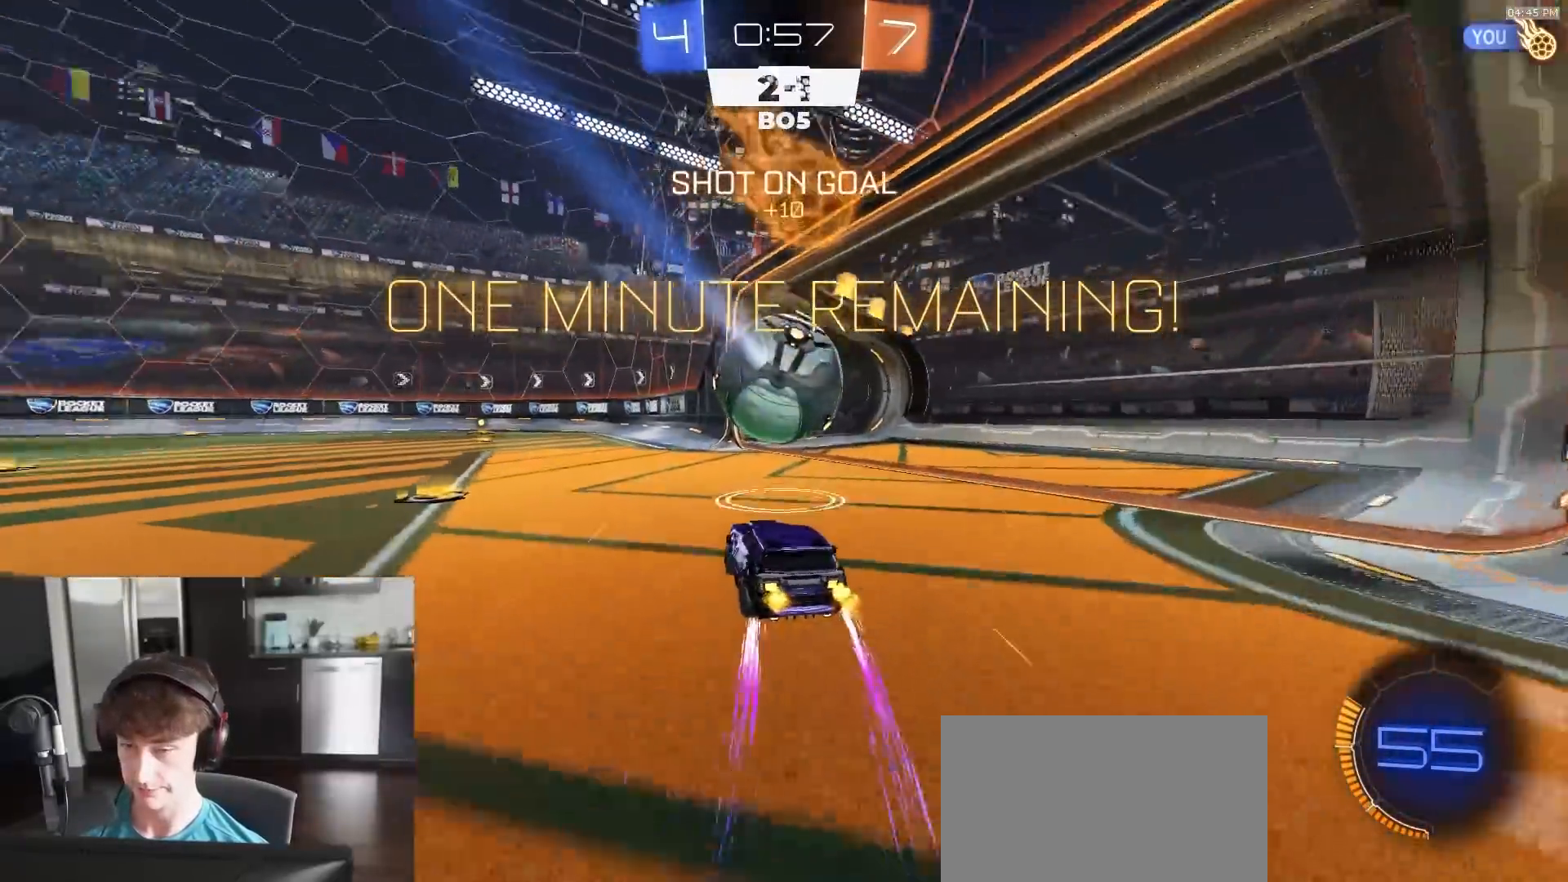
{"buttons": ["SQUARE", "R1", "R2"], "left_stick": "down", "right_stick": "center", "events": [[100, "R1", "down"], [133, "CROSS", "down"], [183, "CROSS", "up"], [217, "CROSS", "down"], [267, "CROSS", "up"], [267, "left_stick", "down-left"], [300, "TRIANGLE", "down"], [383, "SQUARE", "down"], [450, "TRIANGLE", "up"], [450, "left_stick", "down"]]}
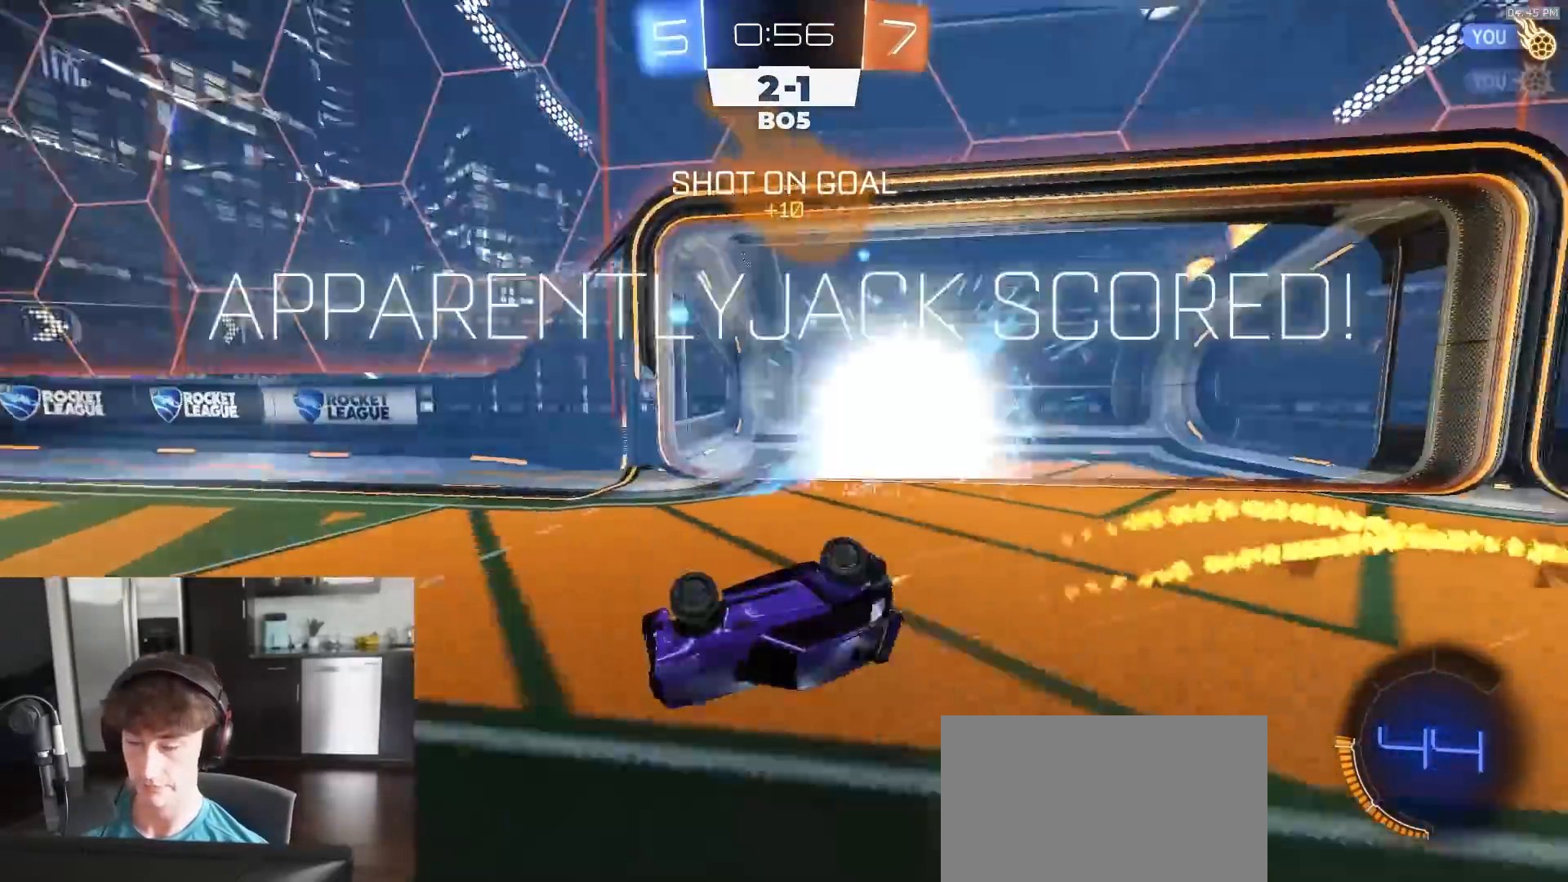
{"buttons": ["SQUARE", "R2"], "left_stick": "up-right", "right_stick": "center", "events": [[33, "R1", "up"], [150, "left_stick", "down-right"], [217, "TRIANGLE", "down"], [333, "TRIANGLE", "up"], [383, "left_stick", "up-right"]]}
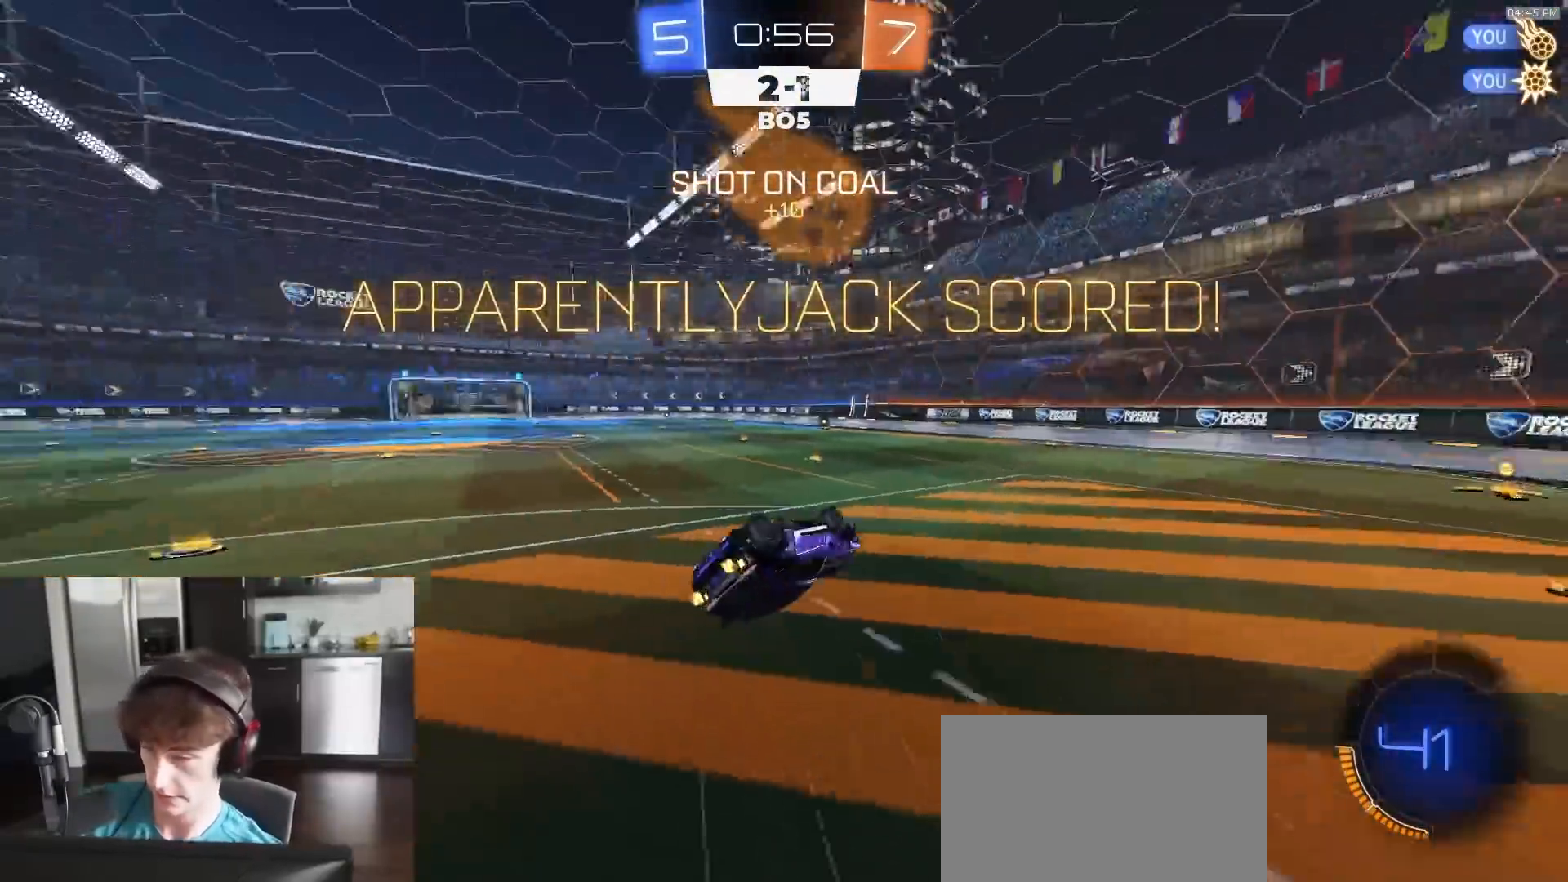
{"buttons": ["R2"], "left_stick": "center", "right_stick": "center", "events": [[33, "SELECT", "down"], [183, "SELECT", "up"], [217, "left_stick", "up-left"], [300, "R1", "down"], [433, "SQUARE", "up"], [483, "R1", "up"], [483, "left_stick", "center"]]}
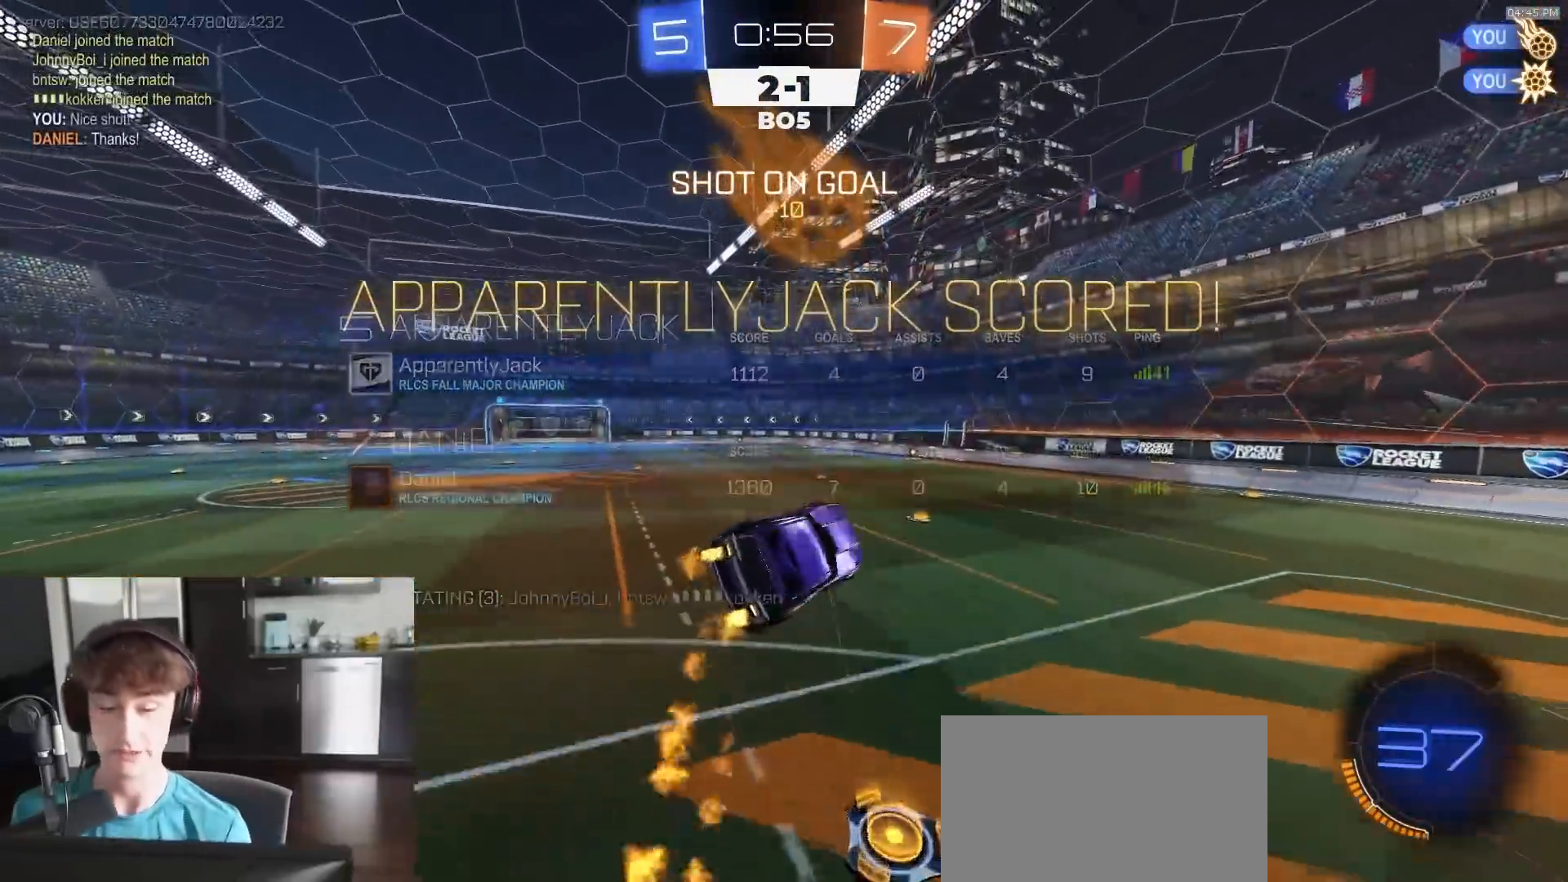
{"buttons": ["R2"], "left_stick": "center", "right_stick": "center", "events": []}
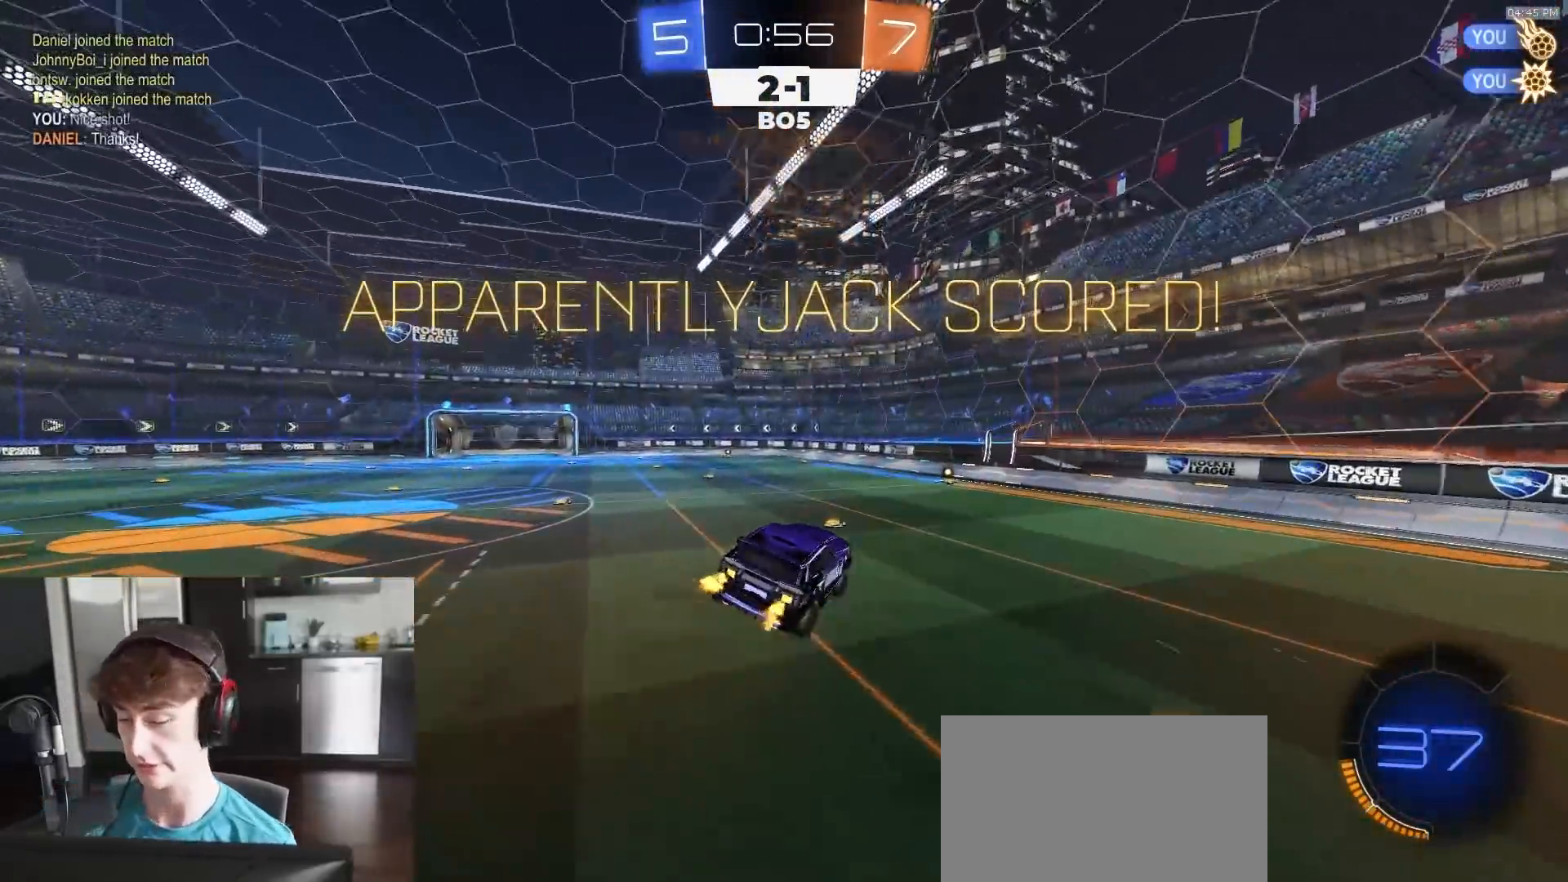
{"buttons": ["R2"], "left_stick": "center", "right_stick": "center", "events": []}
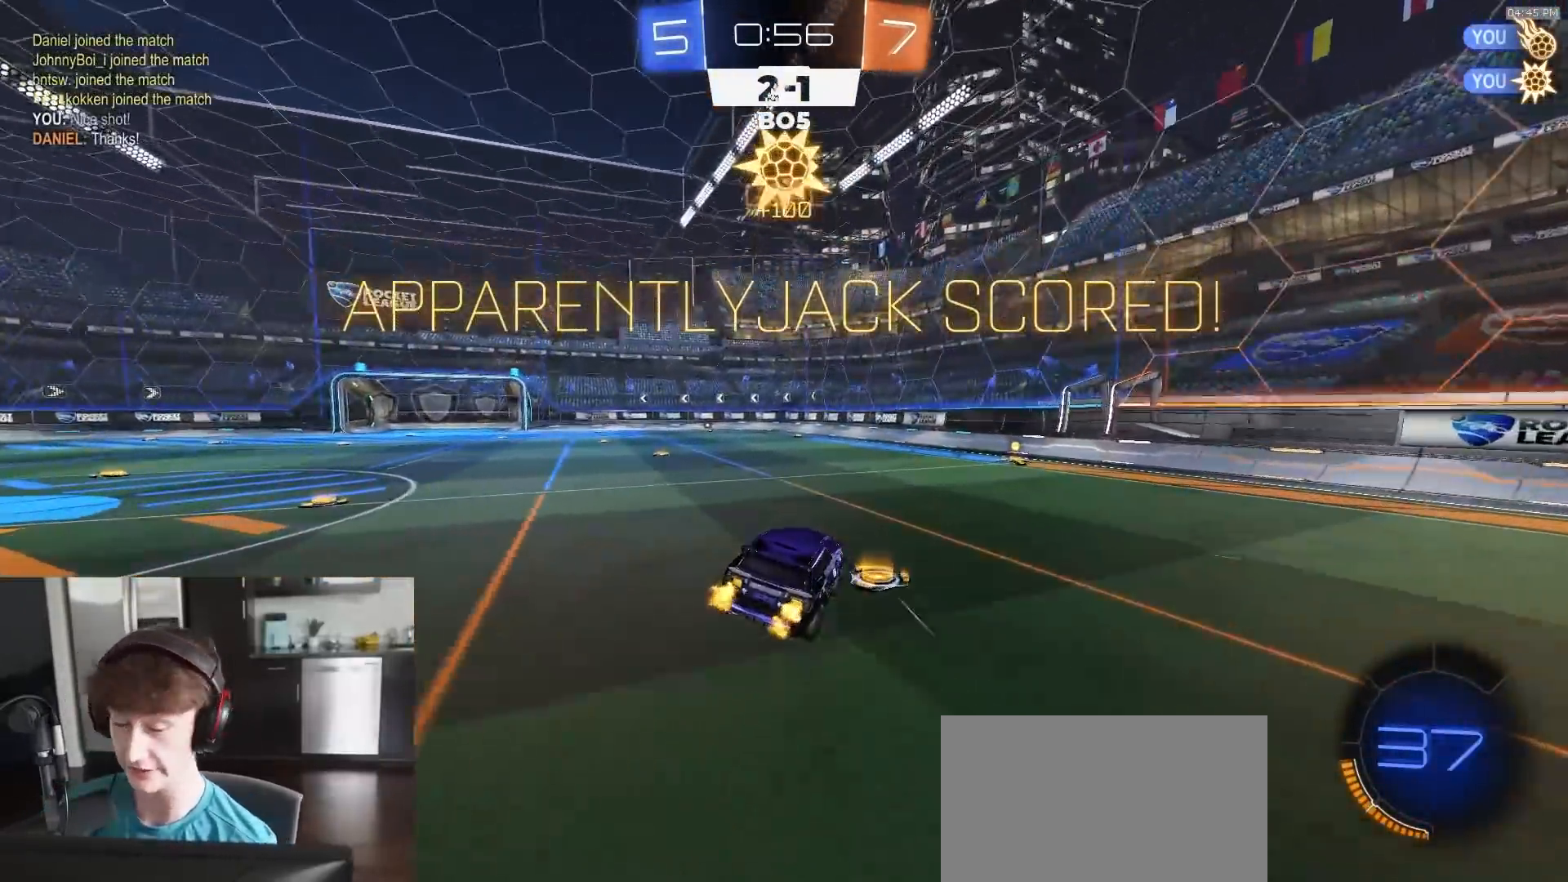
{"buttons": ["CROSS", "R2"], "left_stick": "down", "right_stick": "center", "events": [[117, "left_stick", "right"], [333, "CROSS", "down"], [333, "left_stick", "down-left"], [400, "CROSS", "up"], [400, "L1", "down"], [400, "left_stick", "up-right"], [433, "CROSS", "down"], [500, "L1", "up"], [500, "left_stick", "down"]]}
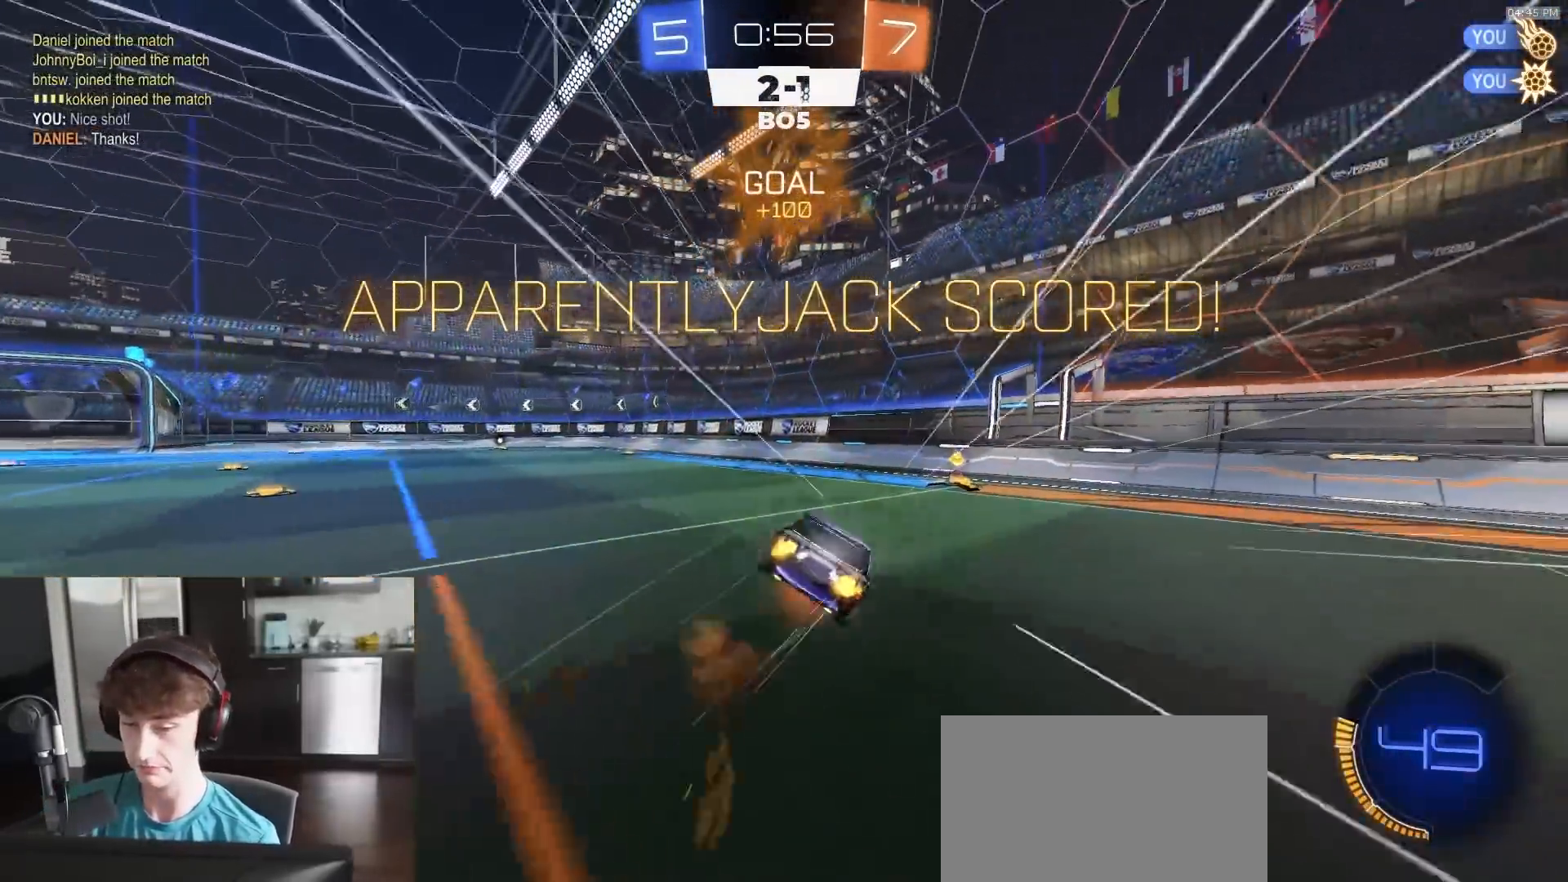
{"buttons": ["CIRCLE", "R1", "R2"], "left_stick": "down", "right_stick": "center", "events": [[17, "CIRCLE", "down"], [33, "CROSS", "up"], [117, "R1", "down"], [133, "left_stick", "right"], [333, "left_stick", "down-right"], [450, "left_stick", "down"]]}
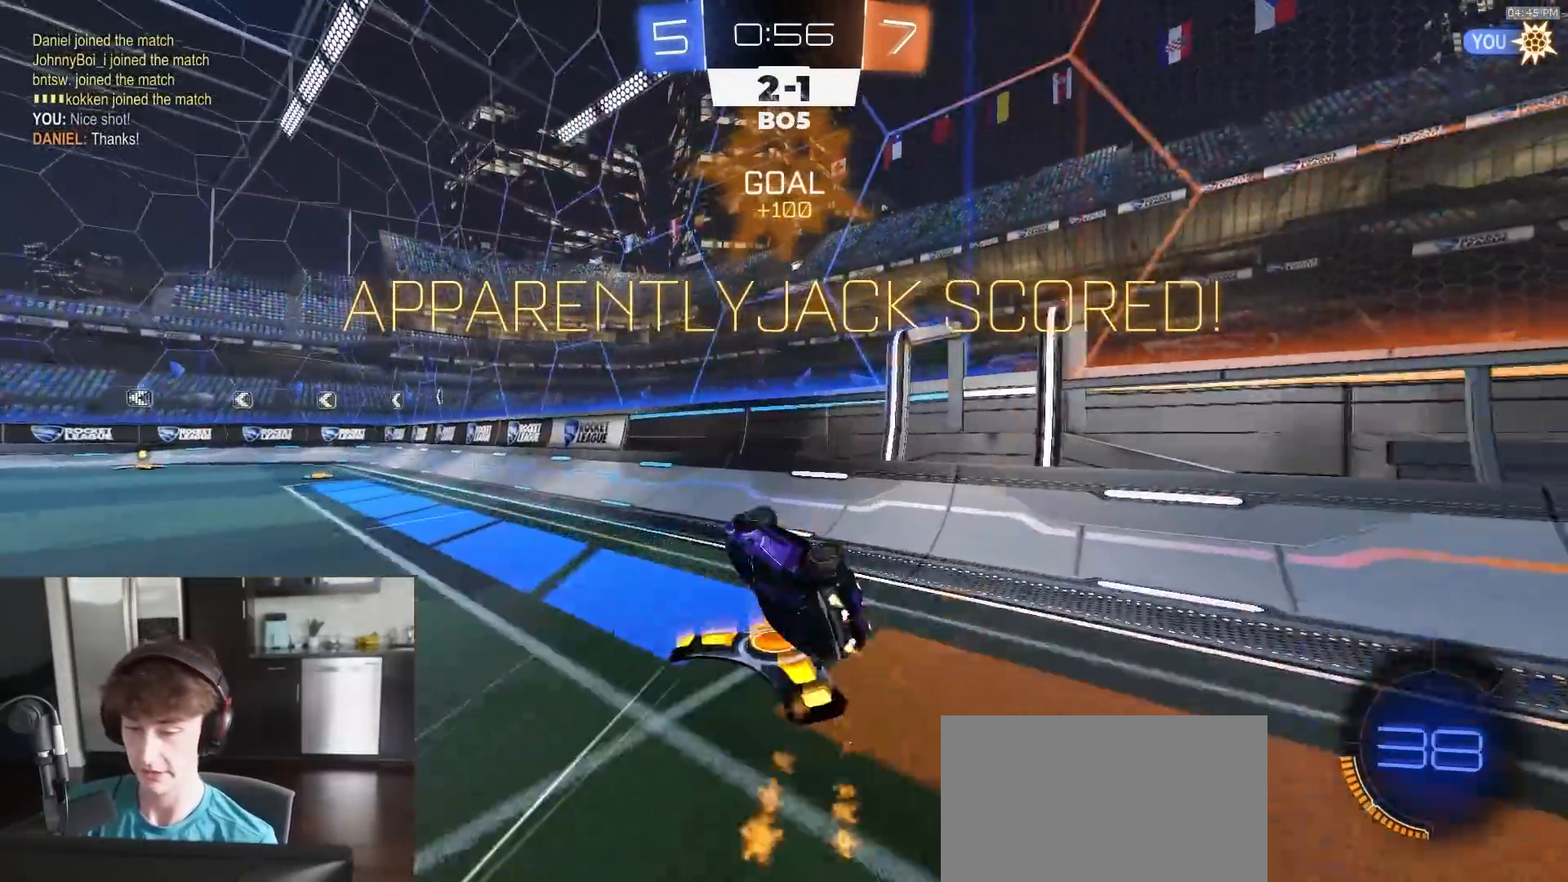
{"buttons": ["R1", "R2"], "left_stick": "center", "right_stick": "center", "events": [[50, "CIRCLE", "up"], [150, "left_stick", "down-left"], [317, "CROSS", "down"], [367, "CROSS", "up"], [383, "left_stick", "up-right"], [400, "CROSS", "down"], [483, "CROSS", "up"], [483, "left_stick", "center"]]}
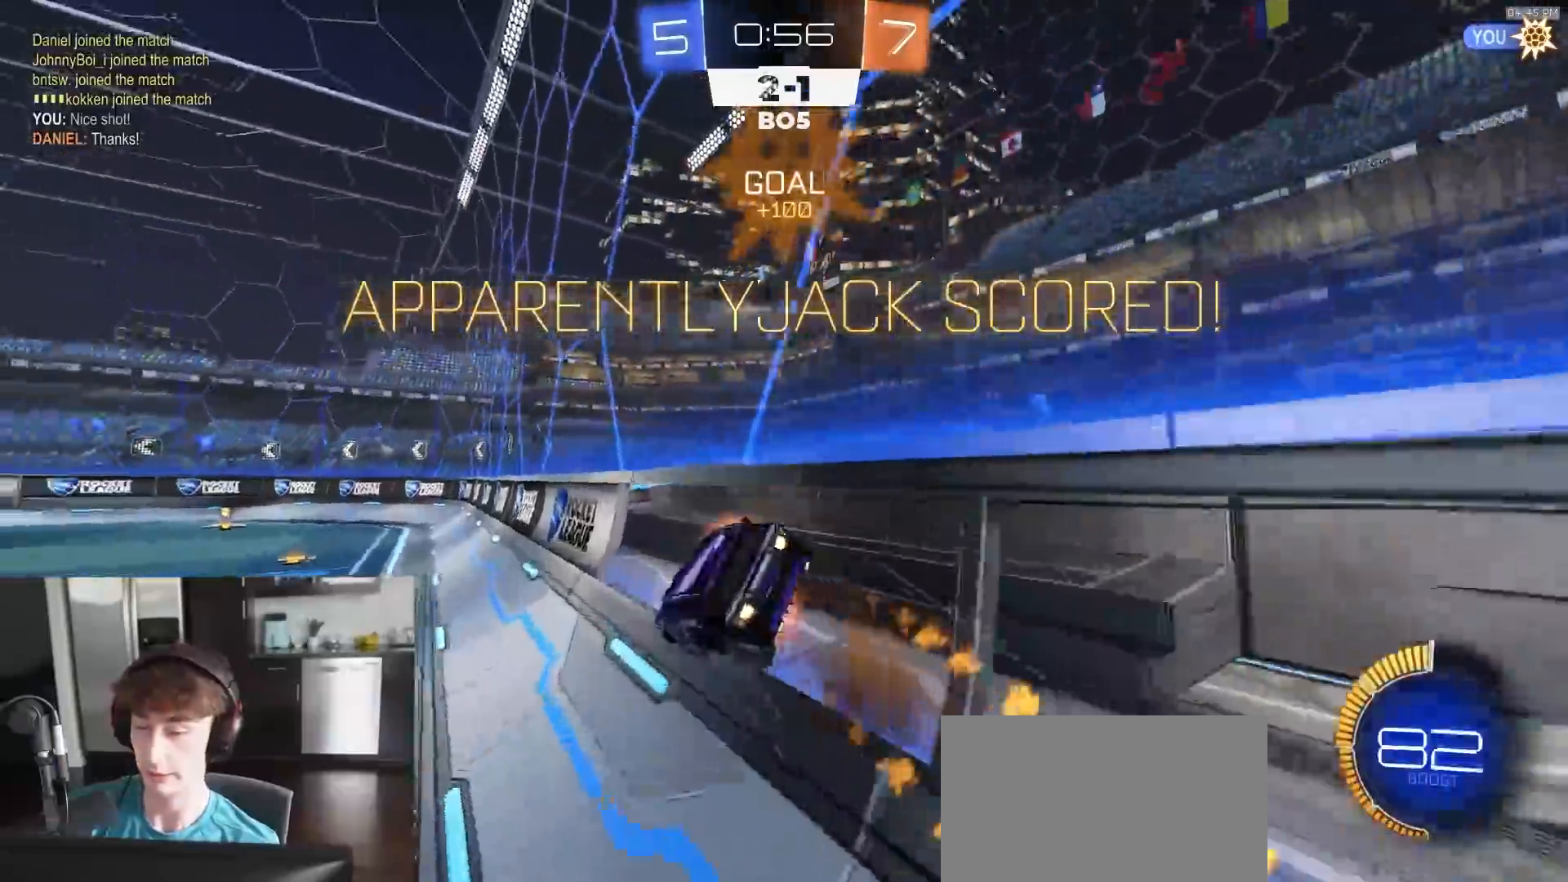
{"buttons": ["CROSS", "R1", "R2"], "left_stick": "center", "right_stick": "center", "events": [[217, "CROSS", "down"], [300, "CROSS", "up"], [350, "CROSS", "down"], [450, "CROSS", "up"], [467, "CROSS", "down"]]}
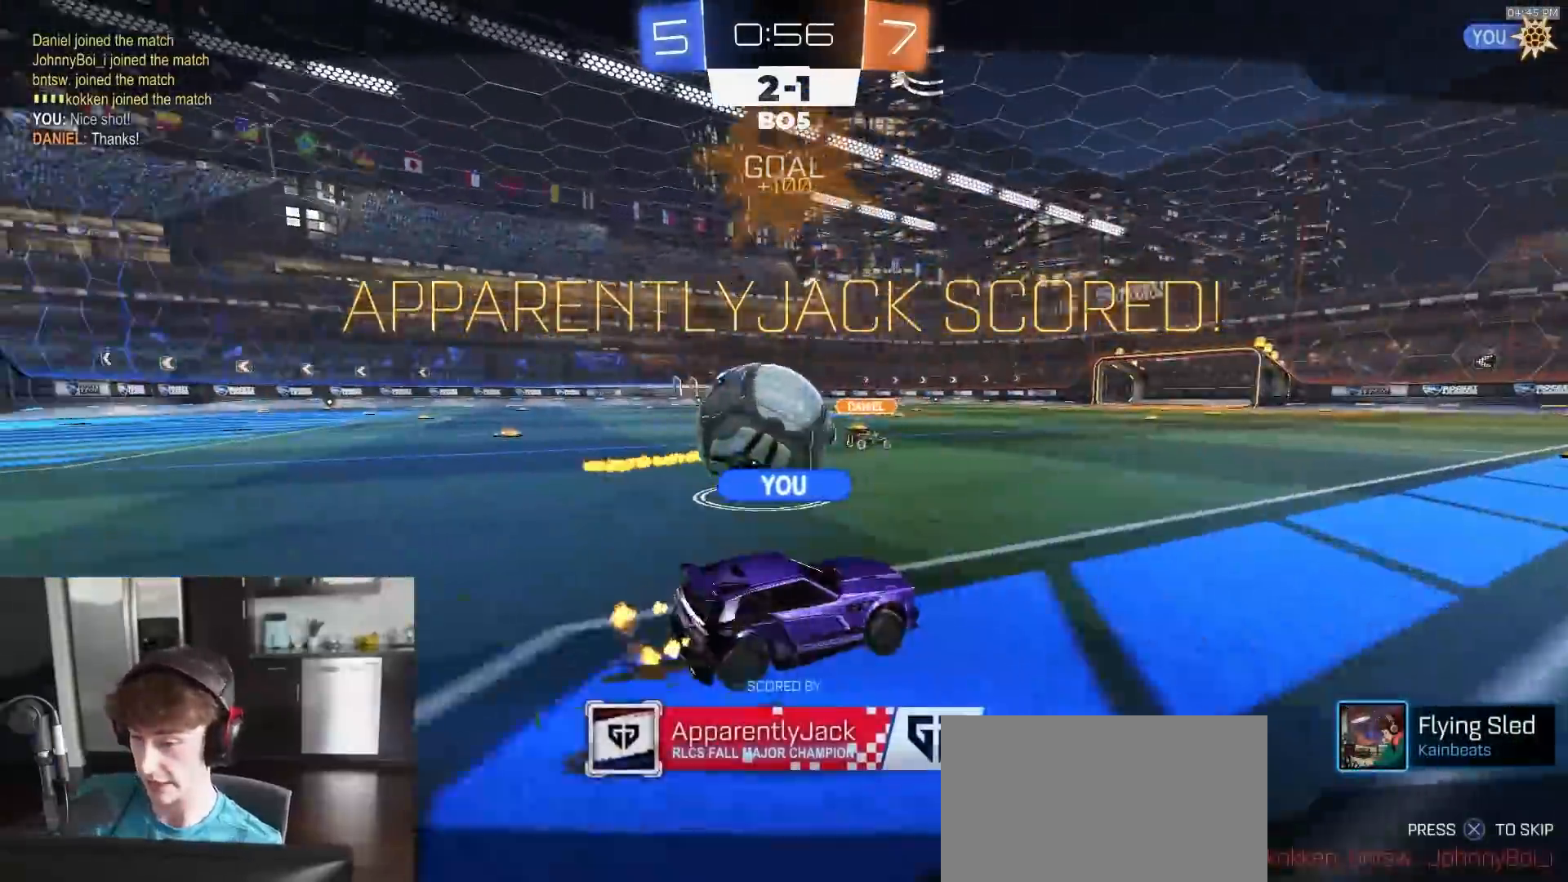
{"buttons": ["R1", "R2"], "left_stick": "center", "right_stick": "center", "events": [[150, "CROSS", "up"]]}
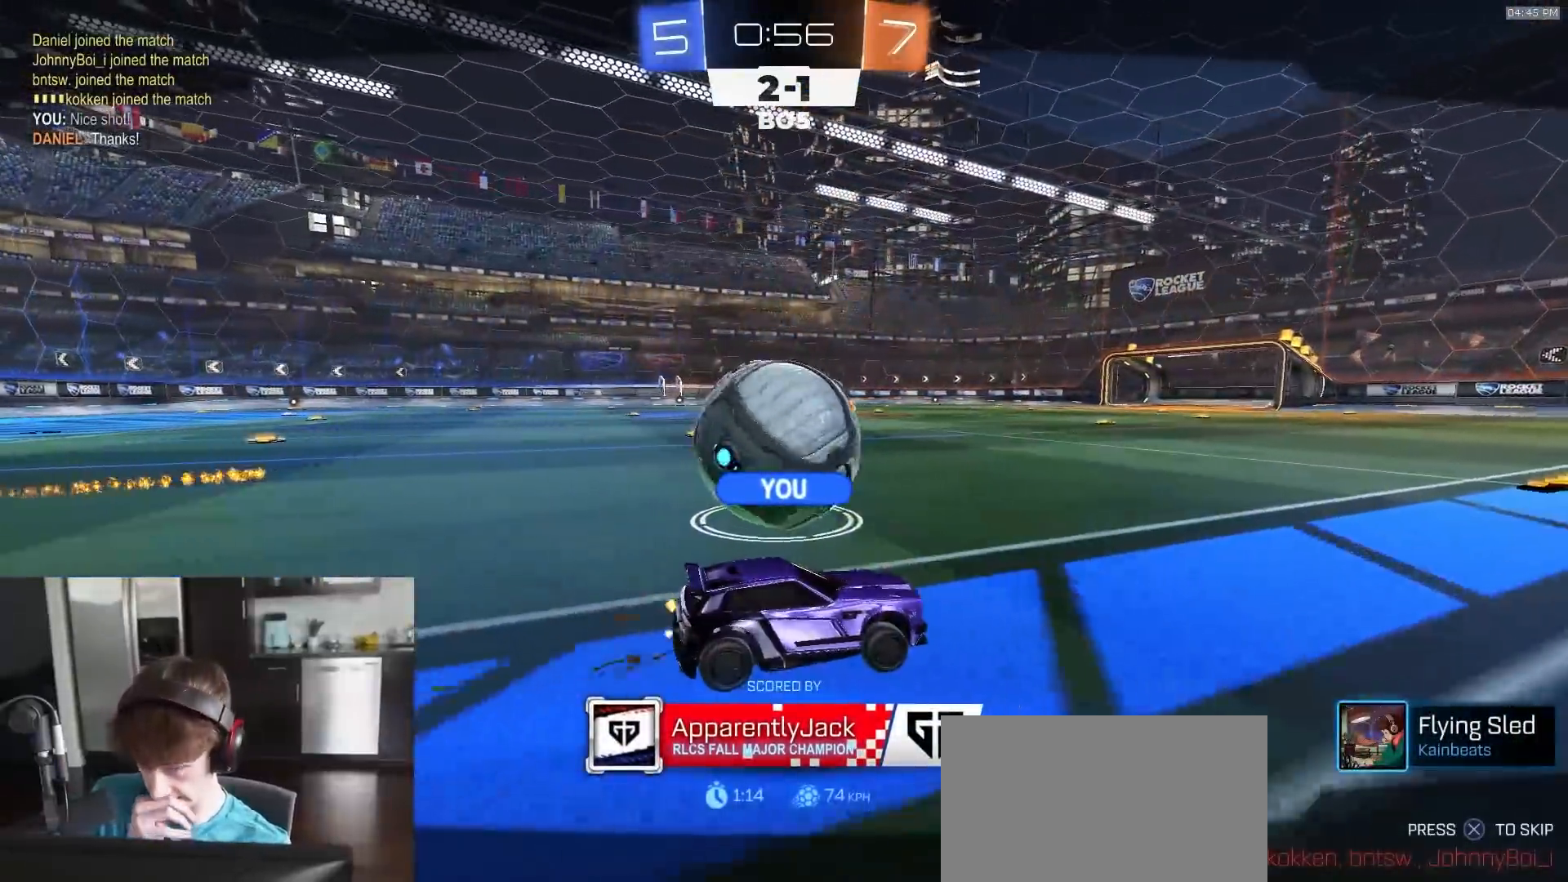
{"buttons": ["R1", "R2"], "left_stick": "center", "right_stick": "center", "events": []}
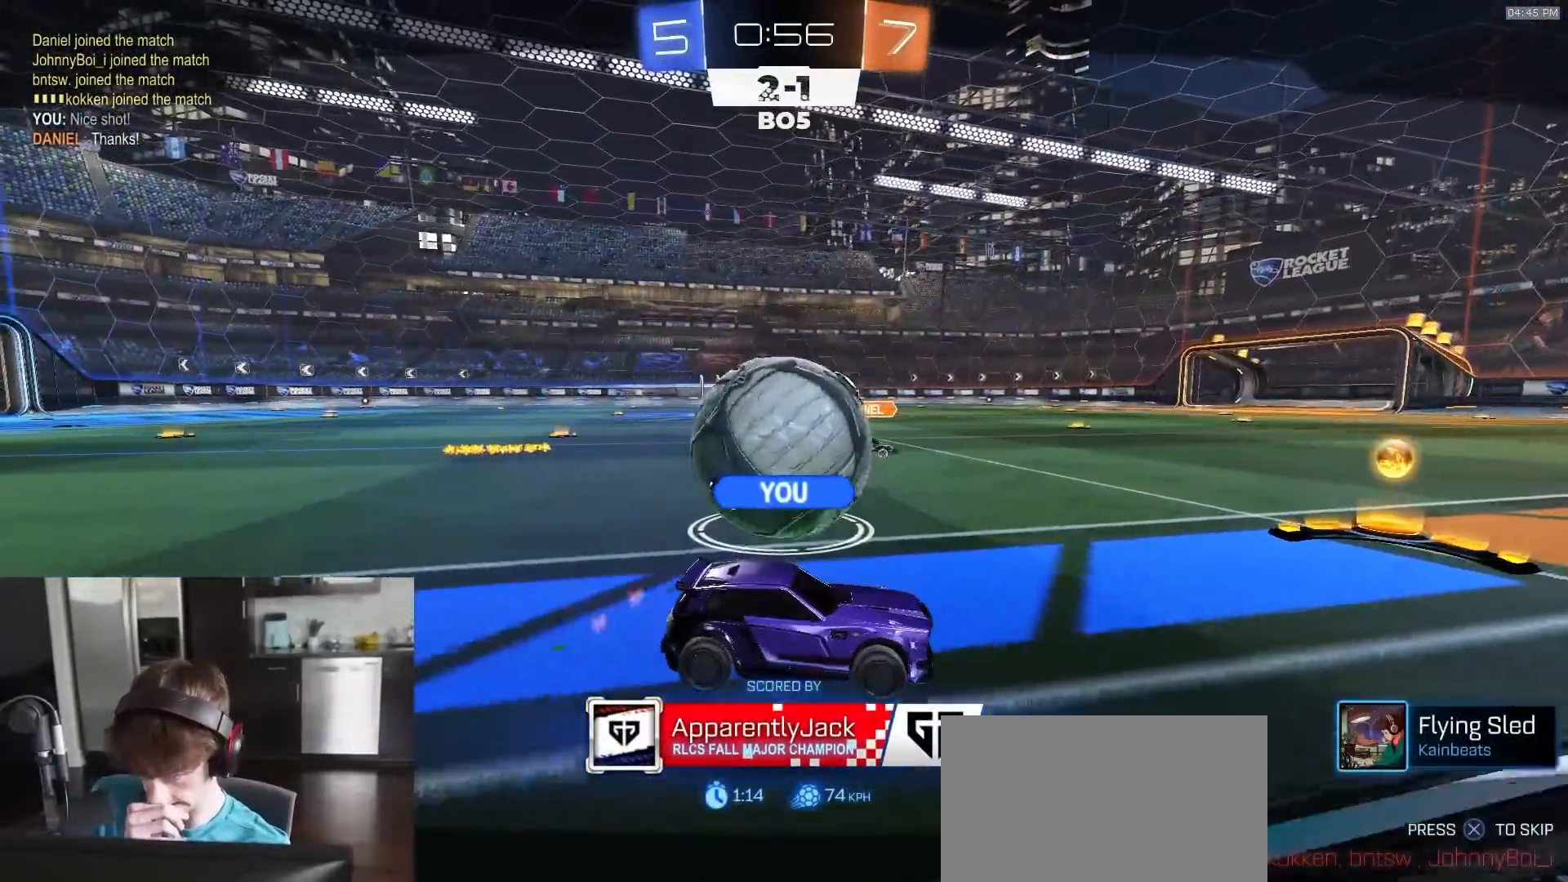
{"buttons": ["R1", "R2"], "left_stick": "center", "right_stick": "center"}
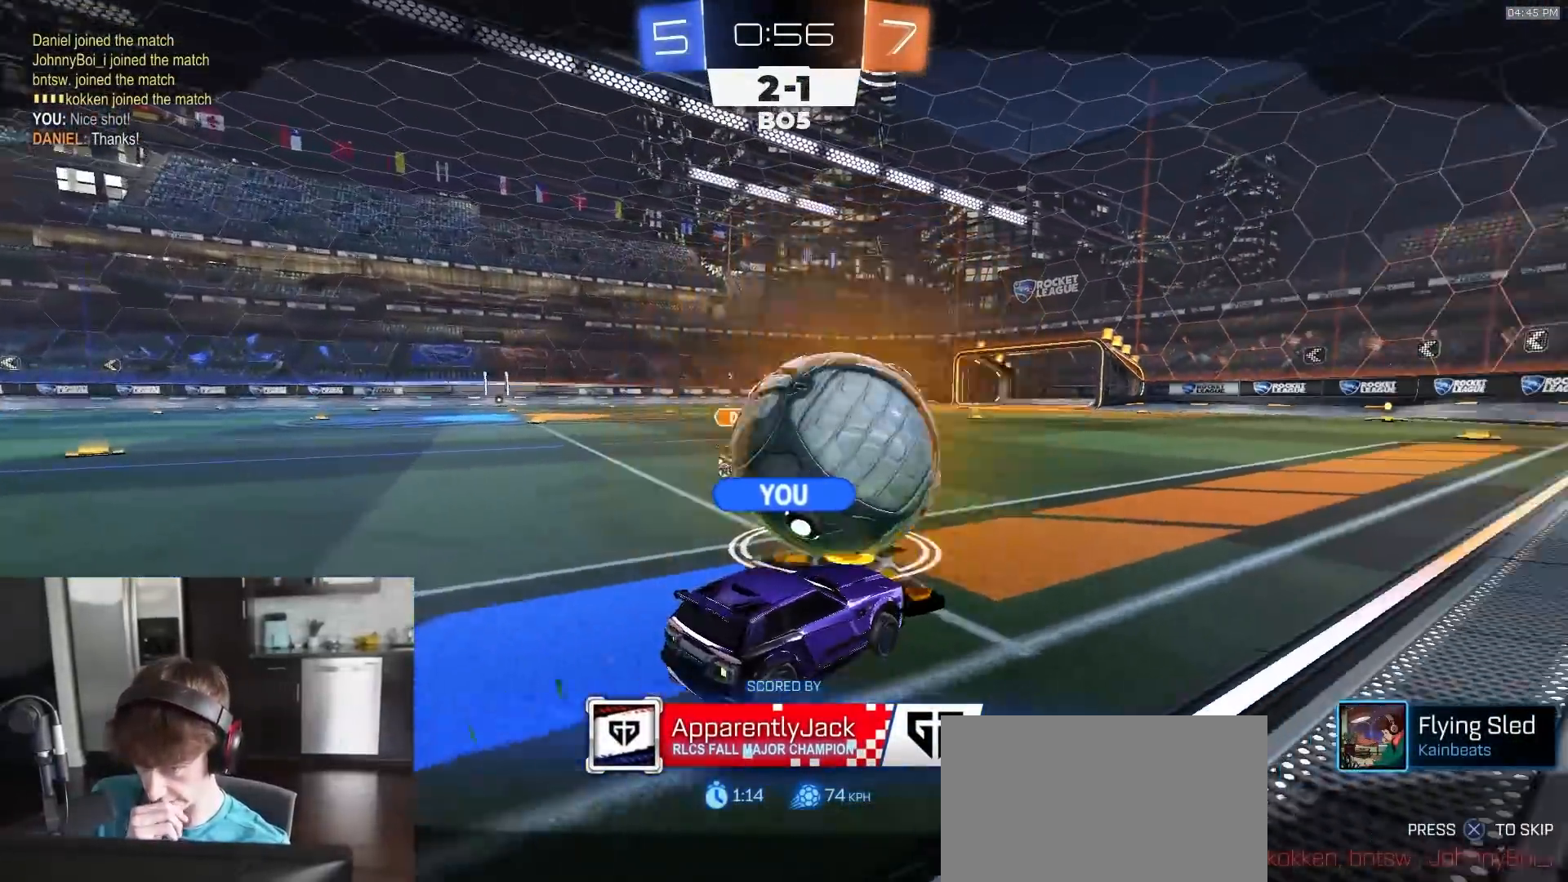
{"buttons": ["R2"], "left_stick": "center", "right_stick": "center", "events": [[500, "R1", "up"]]}
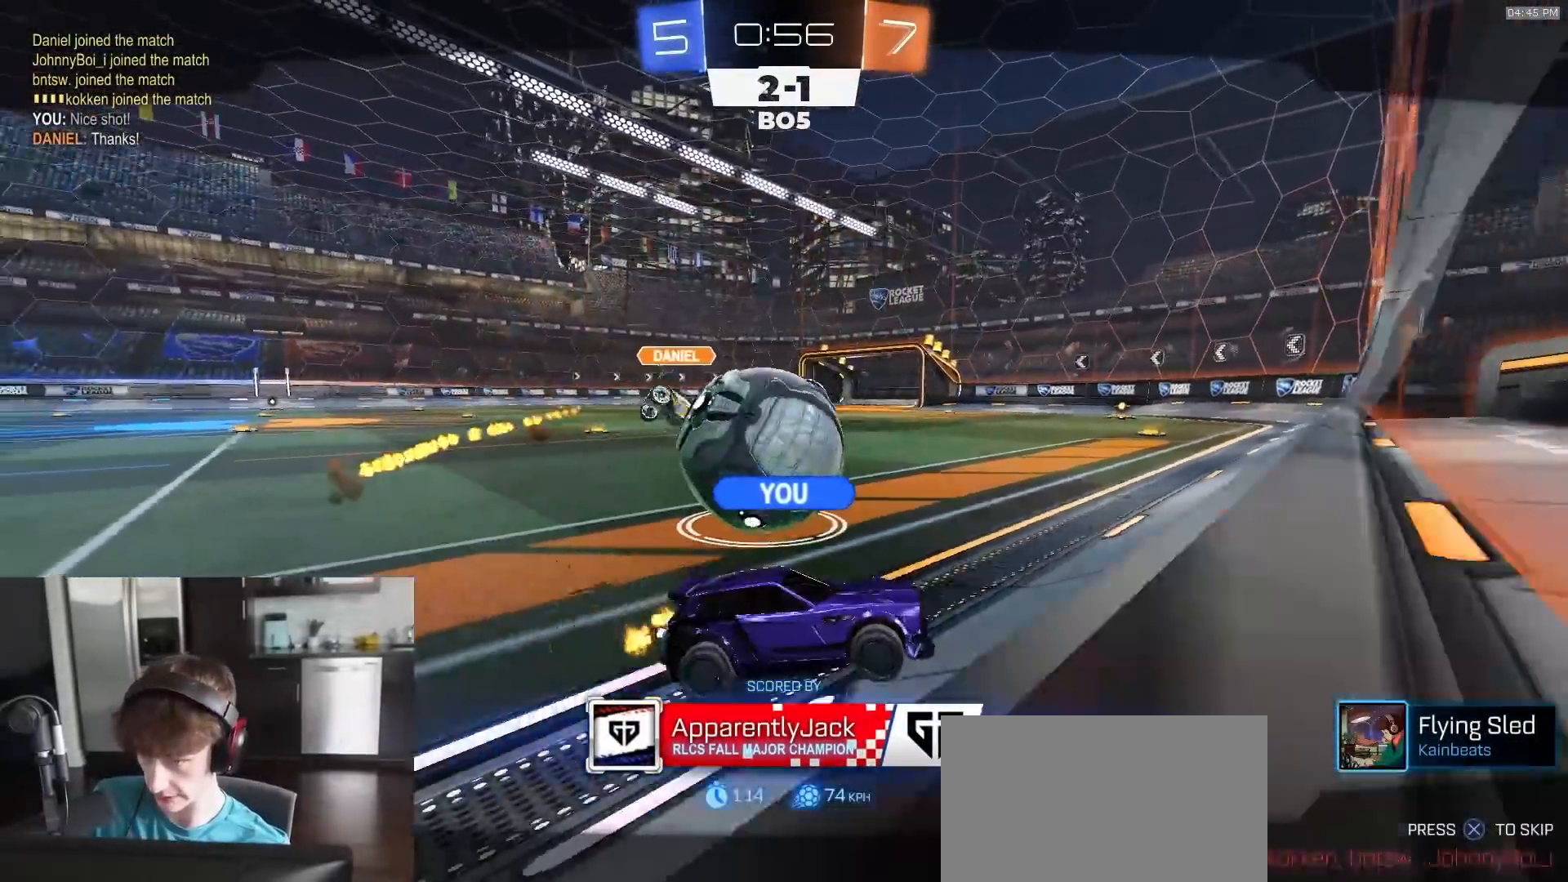
{"buttons": ["R2"], "left_stick": "center", "right_stick": "center", "events": []}
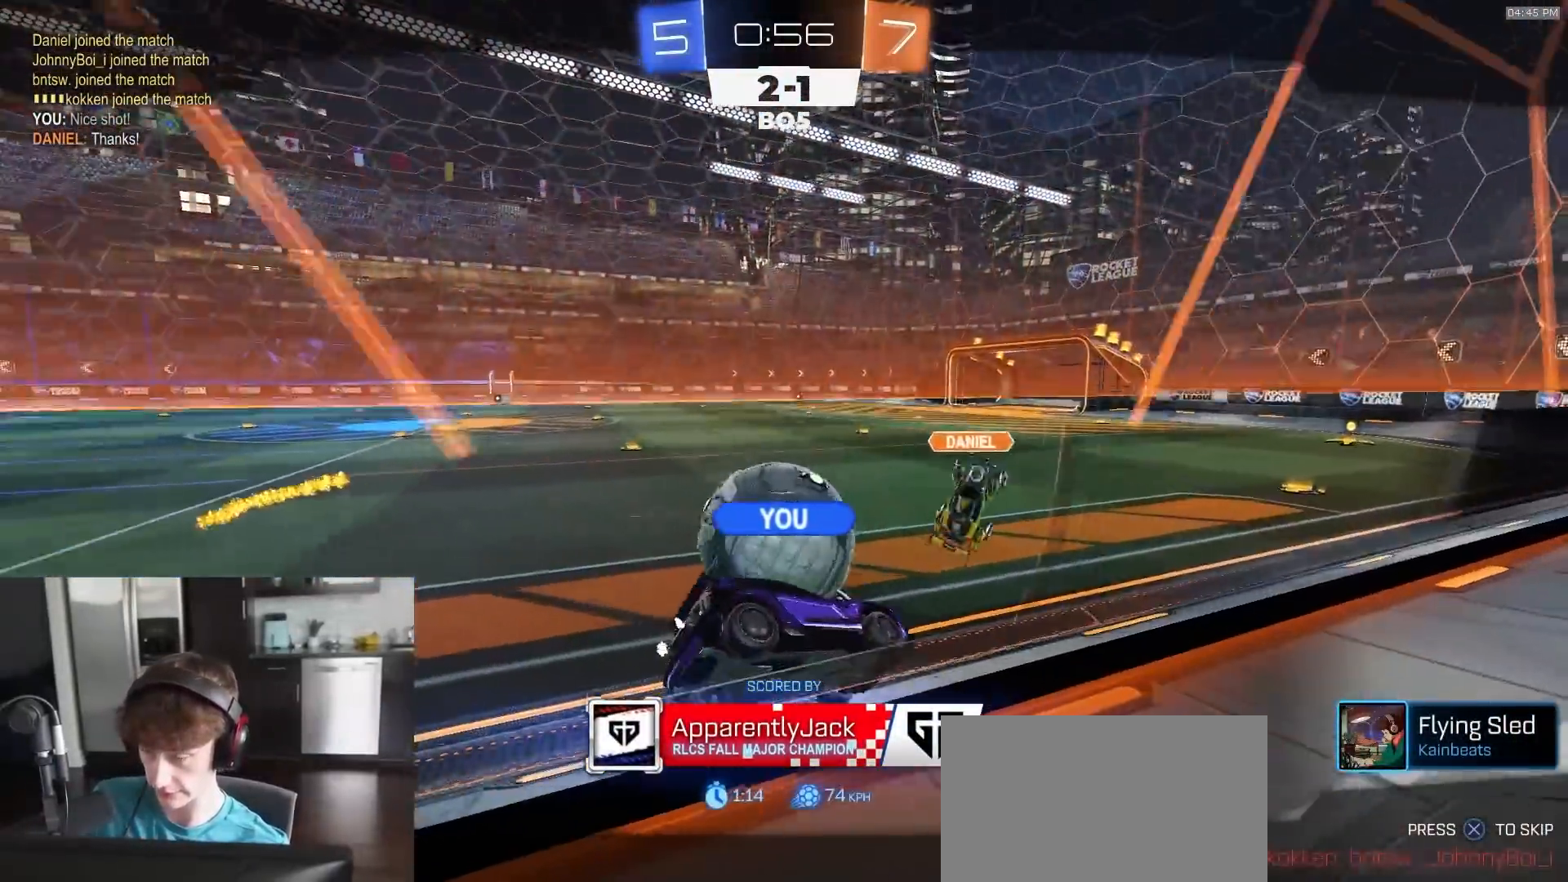
{"buttons": ["R2"], "left_stick": "center", "right_stick": "center", "events": []}